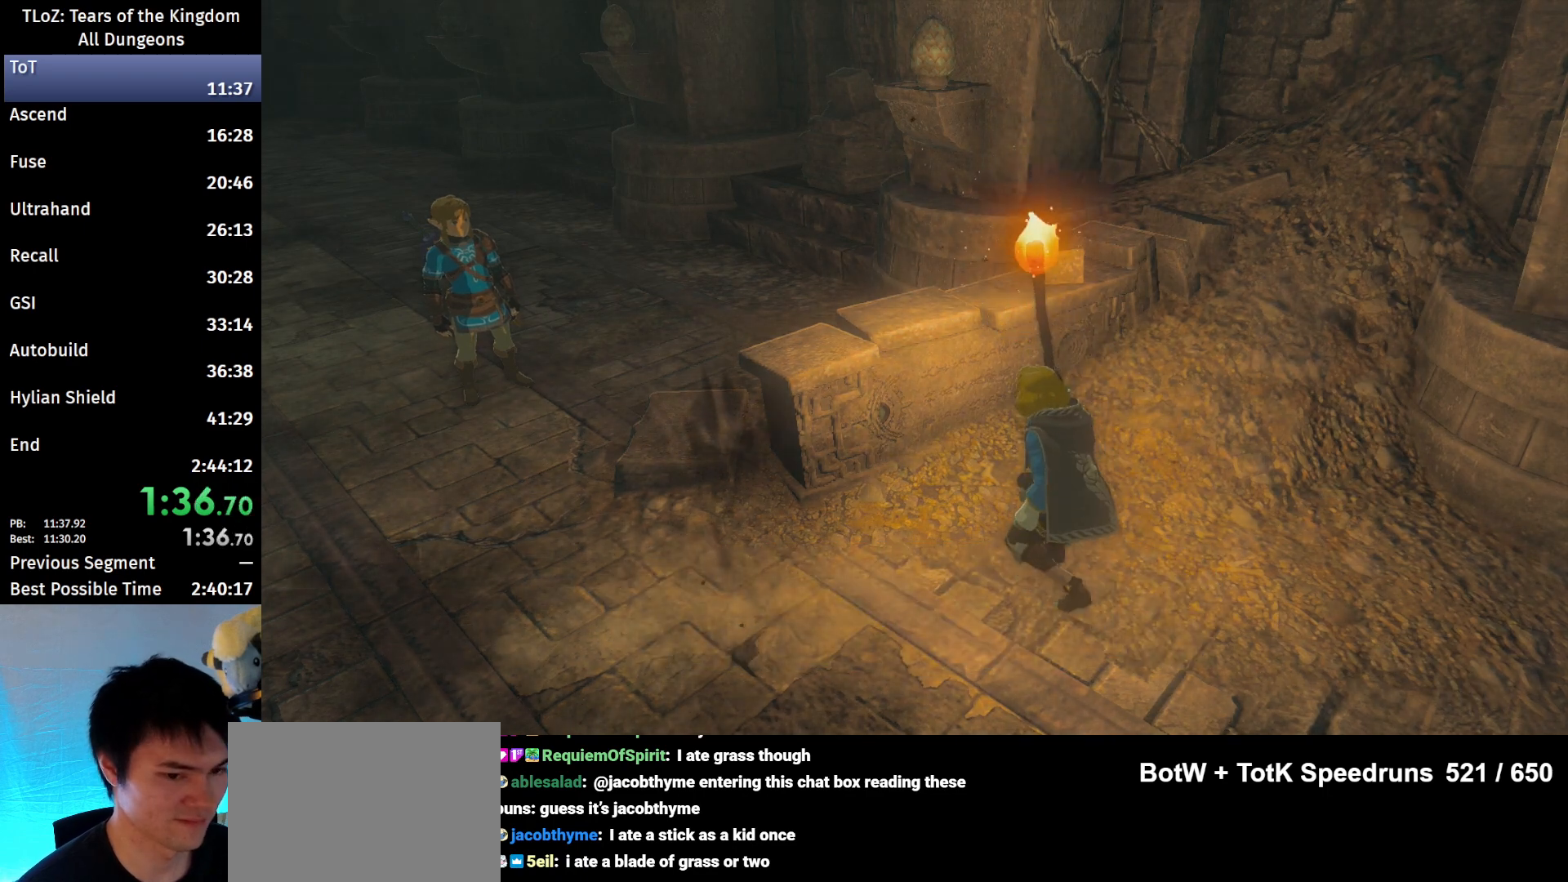
Gameplay with a controller (Nintendo layout); each line is a JSON object with the inputs held at the frame after it. "events" lists button and stick changes between this image and that frame as [ms after this image, input, new state], when the widget could be followed in between. Not read: L3 R3 START.
{"buttons": ["B"], "left_stick": "up-left", "right_stick": "center", "events": [[67, "B", "down"]]}
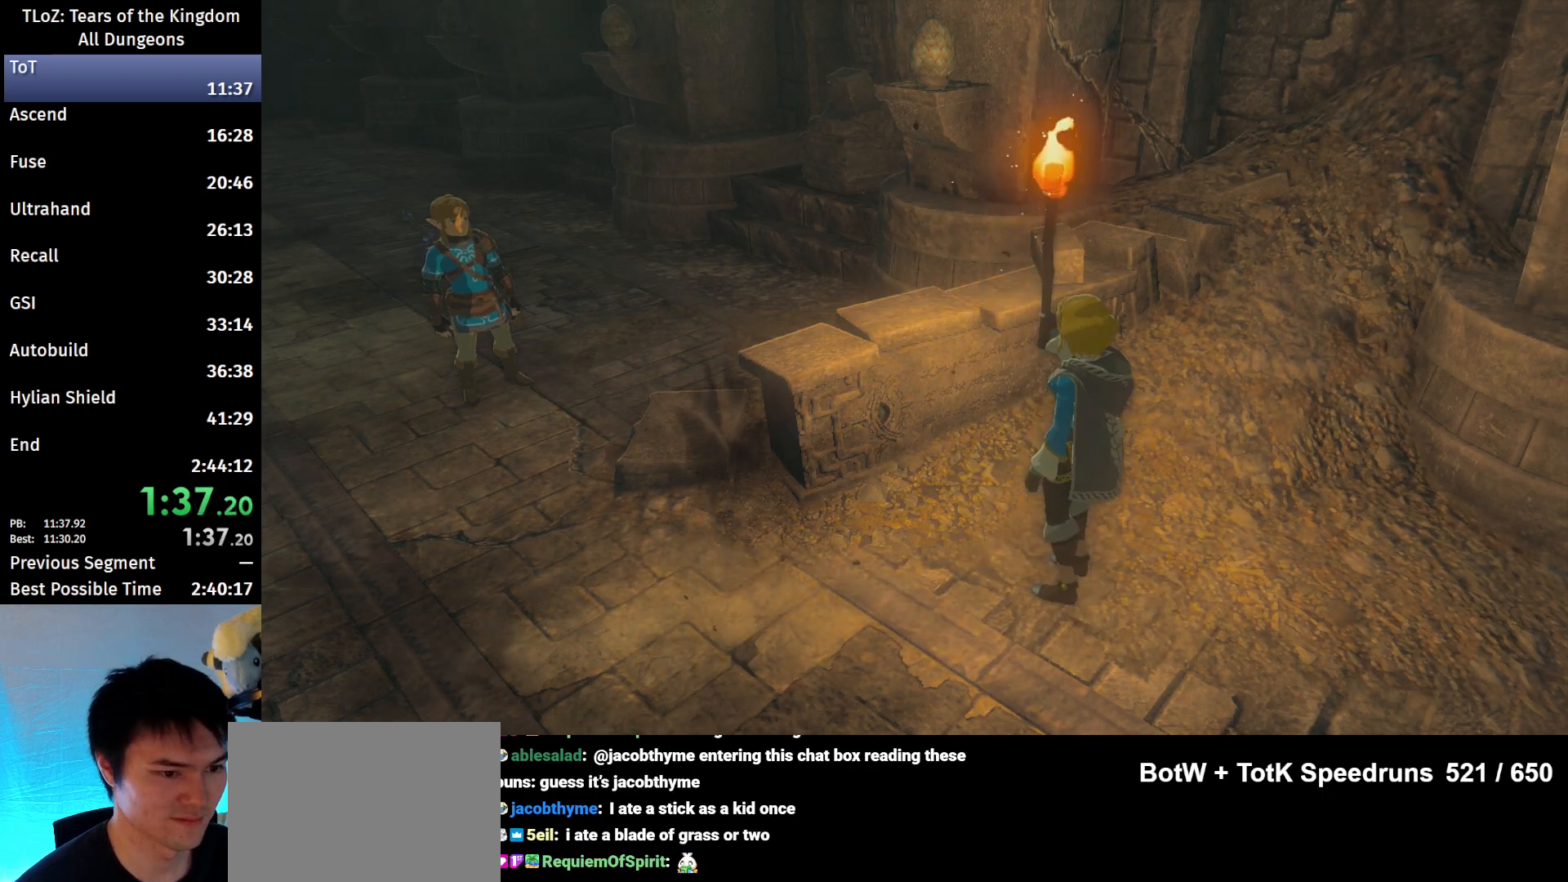
{"buttons": ["B"], "left_stick": "up-left", "right_stick": "center", "events": []}
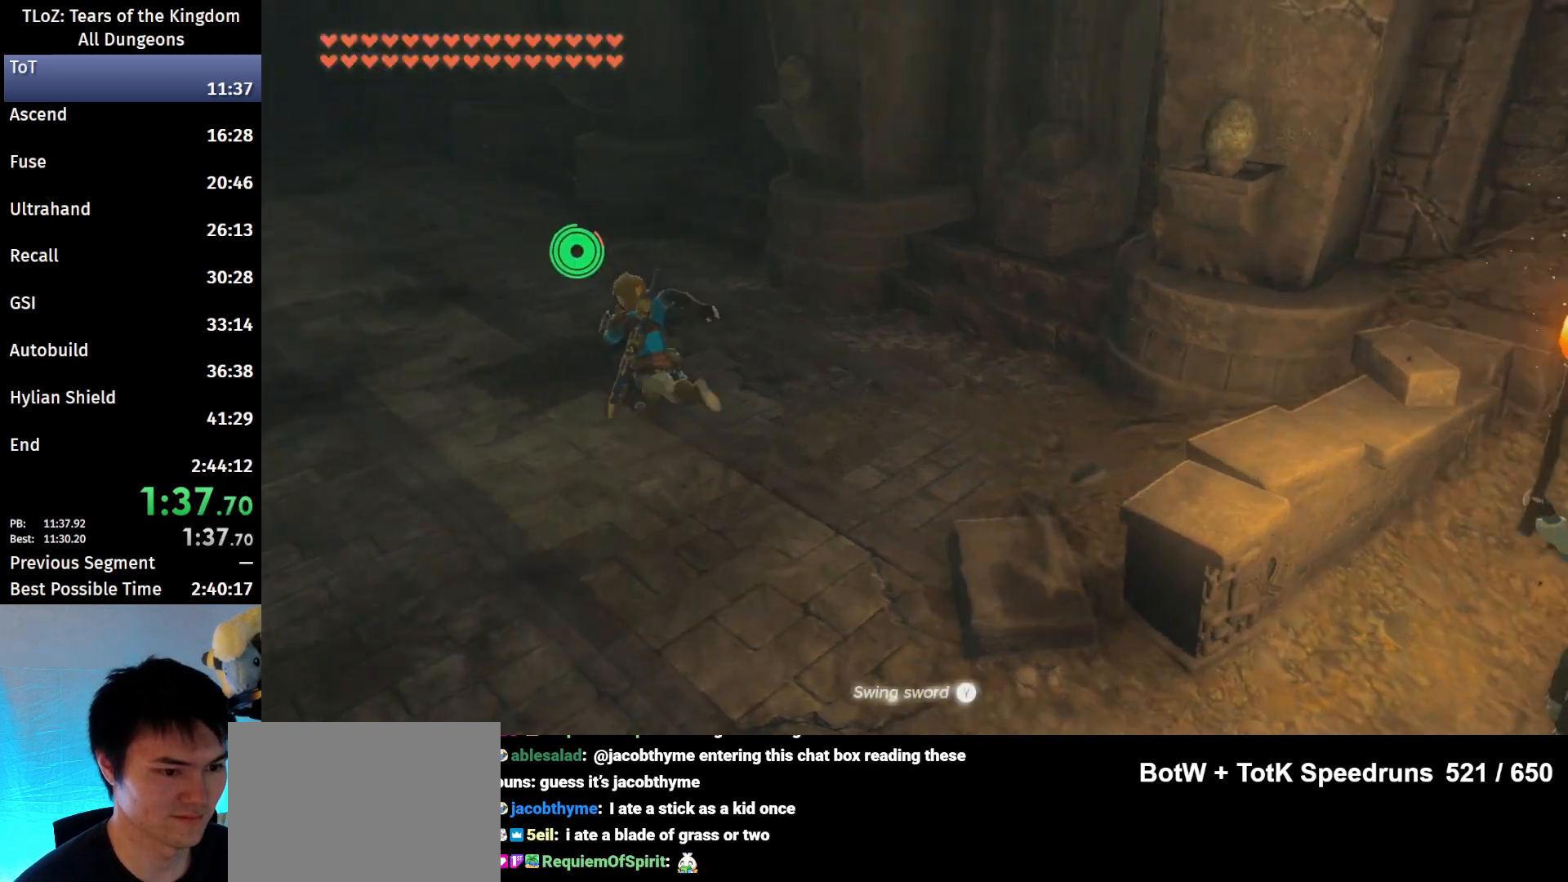
{"buttons": ["B"], "left_stick": "up-left", "right_stick": "center", "events": []}
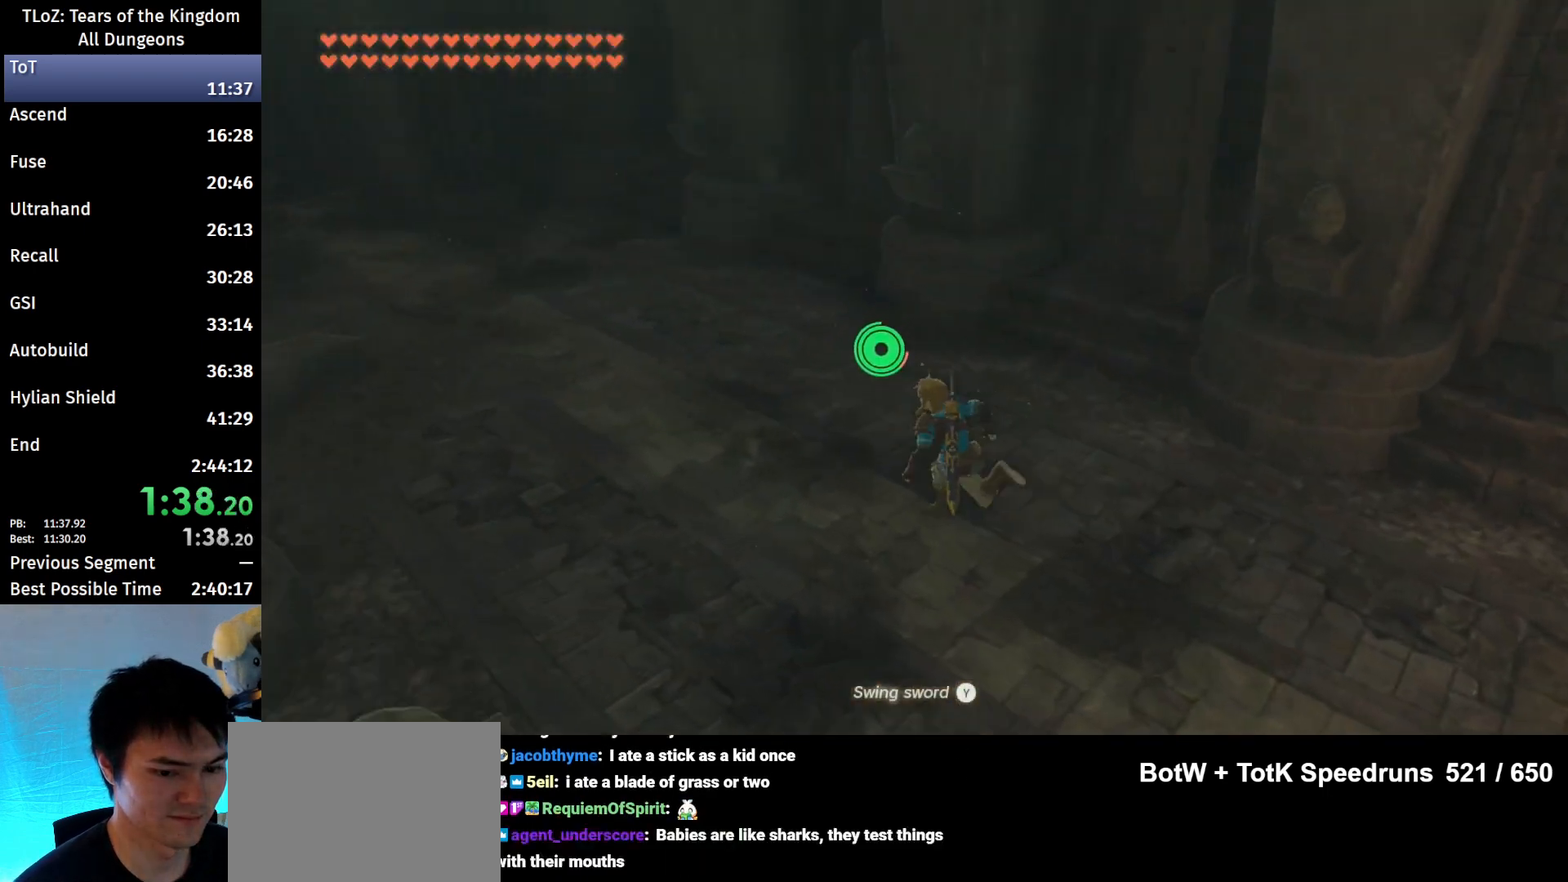
{"buttons": [], "left_stick": "up-left", "right_stick": "center", "events": [[33, "B", "up"], [33, "X", "down"], [133, "X", "up"]]}
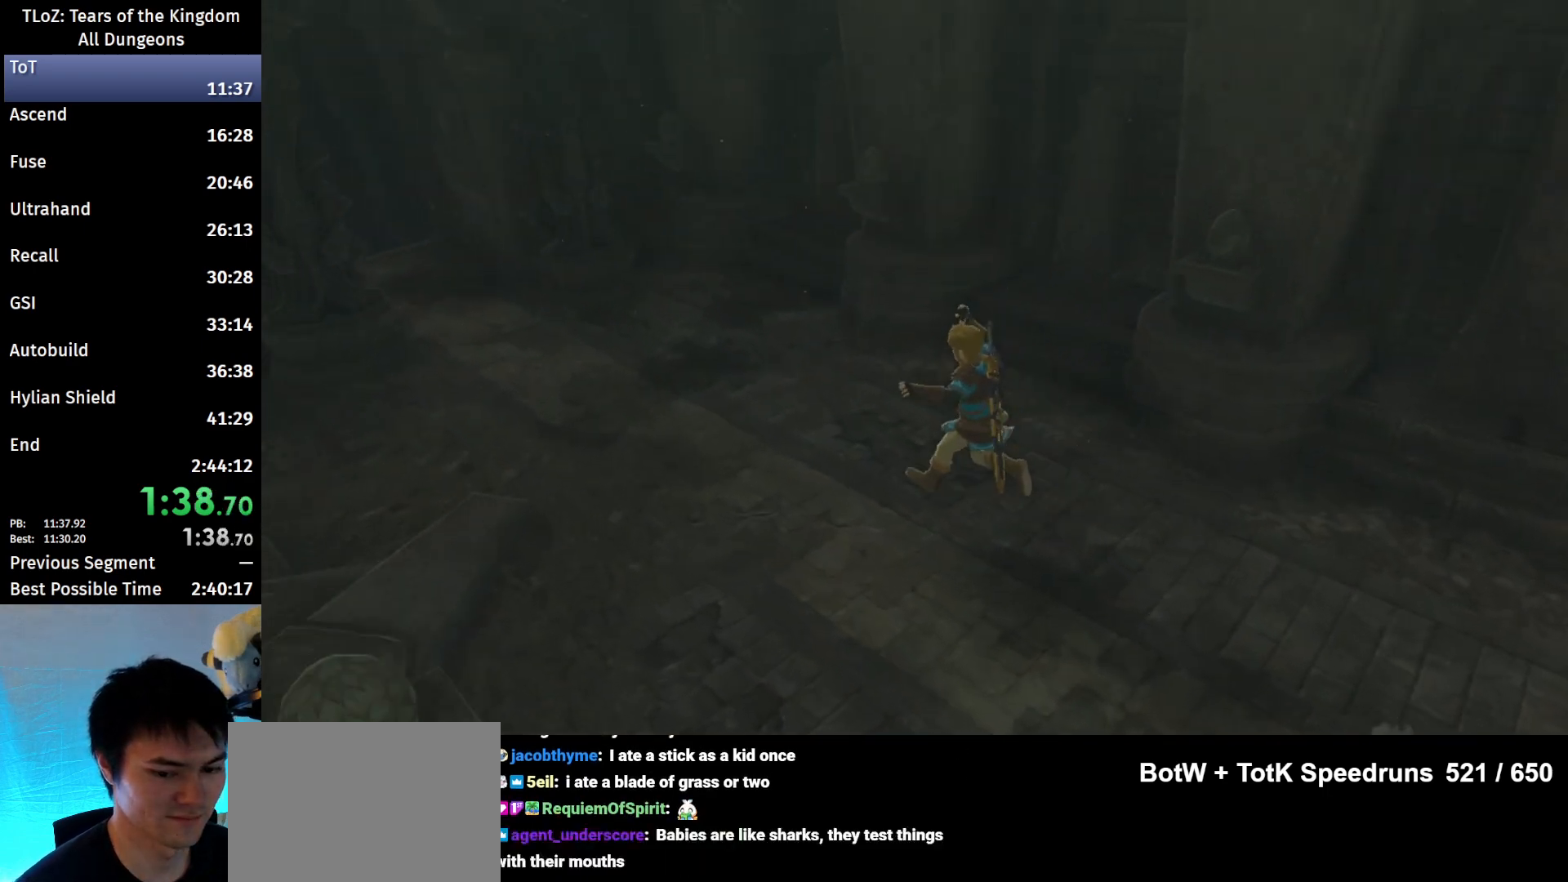
{"buttons": [], "left_stick": "up-left", "right_stick": "center", "events": [[100, "B", "down"], [200, "B", "up"], [300, "B", "down"], [333, "B", "up"], [367, "B", "down"], [467, "B", "up"]]}
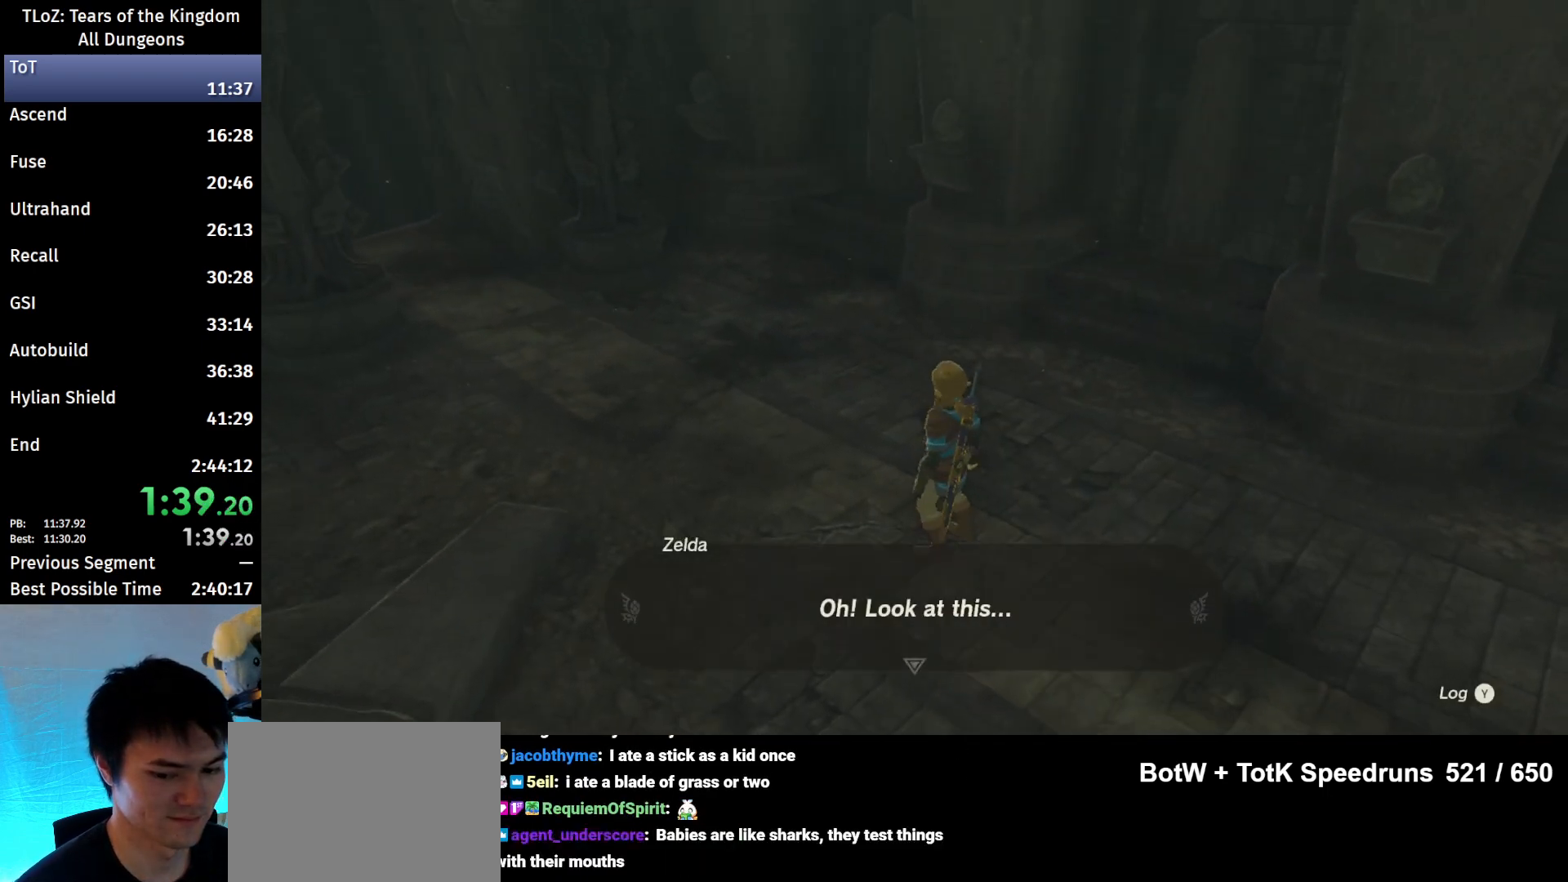
{"buttons": [], "left_stick": "center", "right_stick": "center", "events": [[33, "B", "down"], [100, "B", "up"], [167, "B", "down"], [200, "left_stick", "center"], [267, "B", "up"], [333, "B", "down"], [367, "B", "up"], [433, "B", "down"], [500, "B", "up"]]}
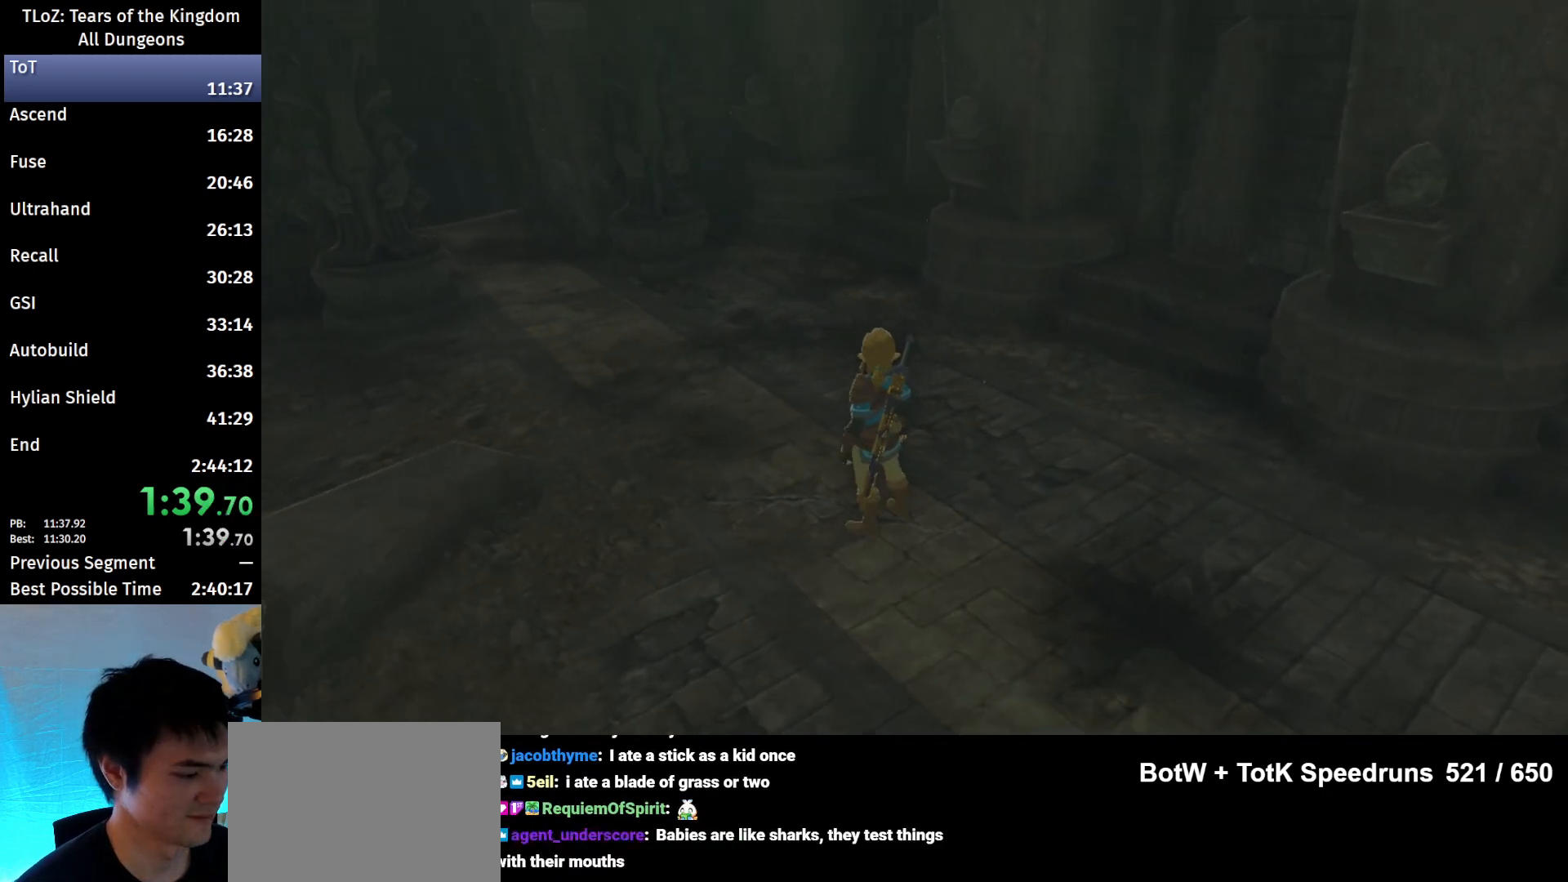
{"buttons": [], "left_stick": "center", "right_stick": "center", "events": [[100, "B", "down"], [200, "B", "up"]]}
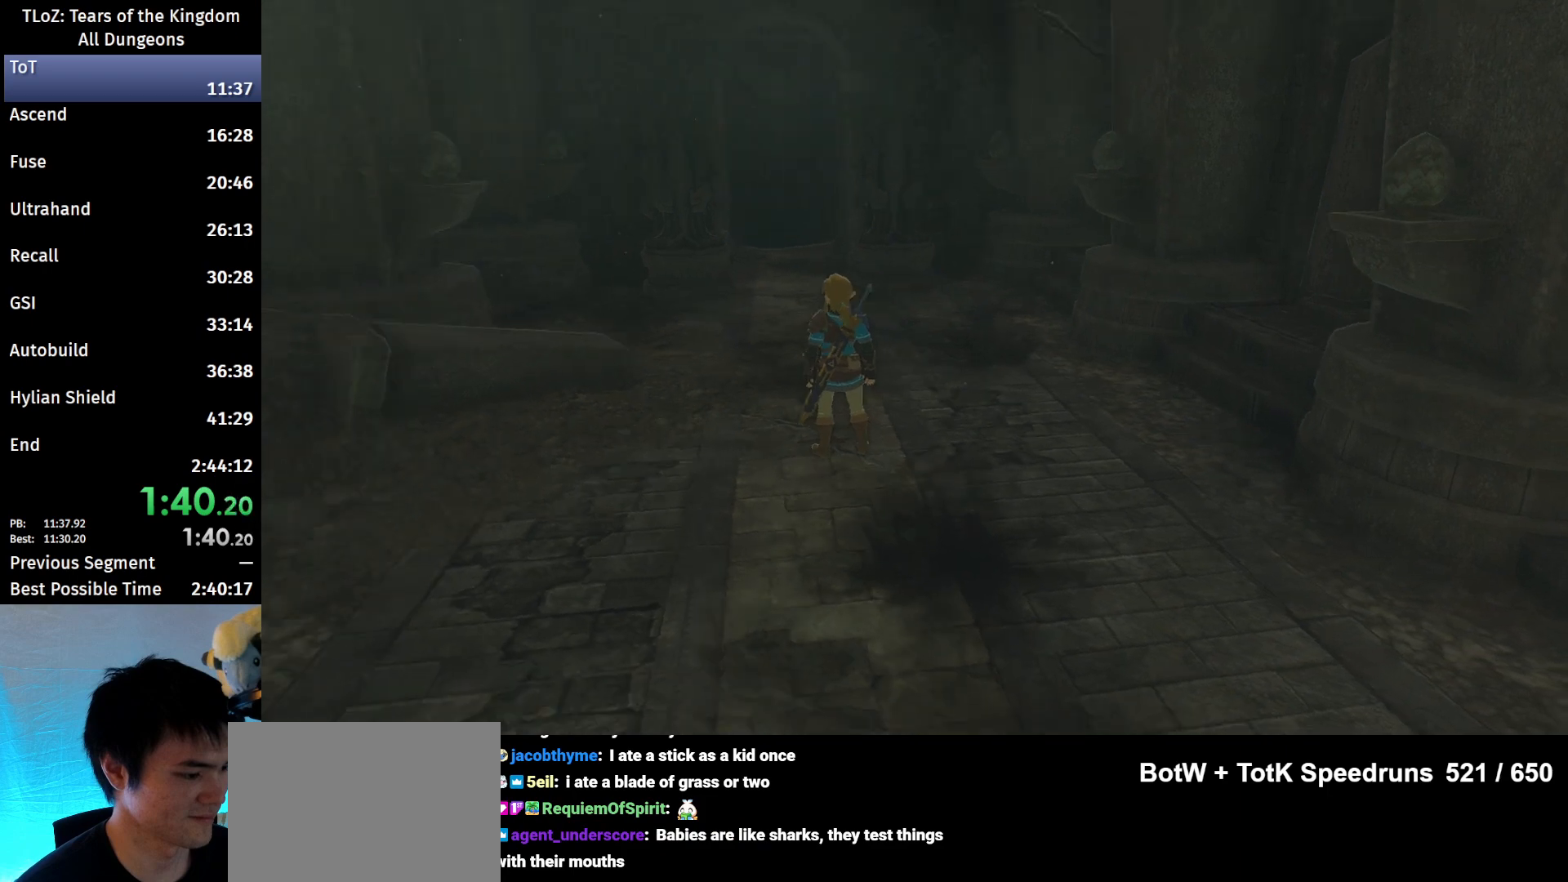
{"buttons": ["R1"], "left_stick": "center", "right_stick": "center", "events": [[333, "R2", "down"], [400, "R1", "down"], [467, "R2", "up"]]}
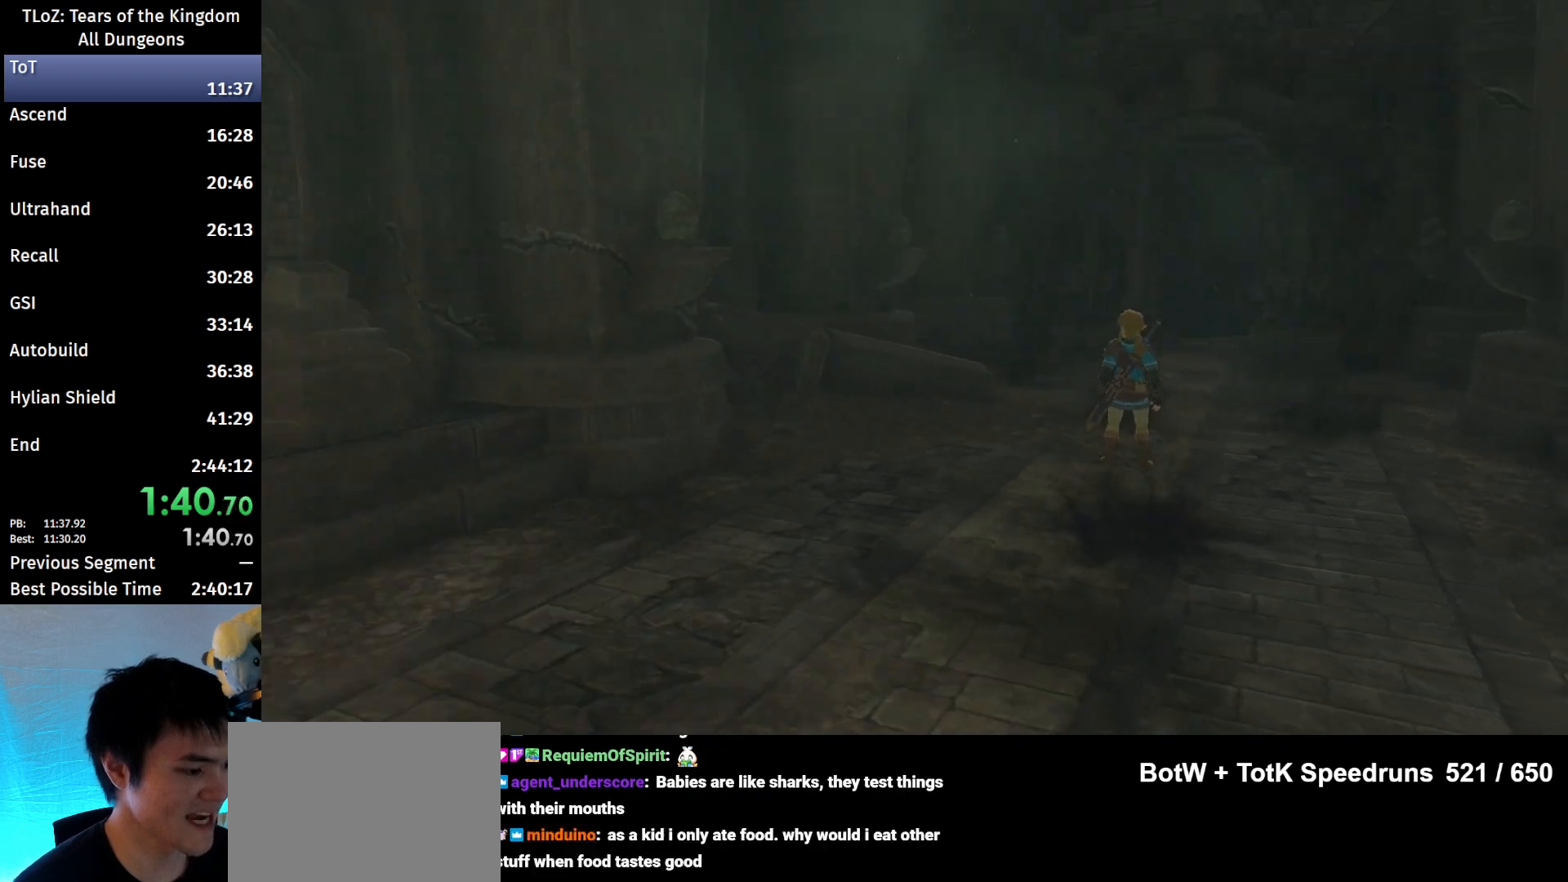
{"buttons": [], "left_stick": "center", "right_stick": "center", "events": [[100, "R1", "up"]]}
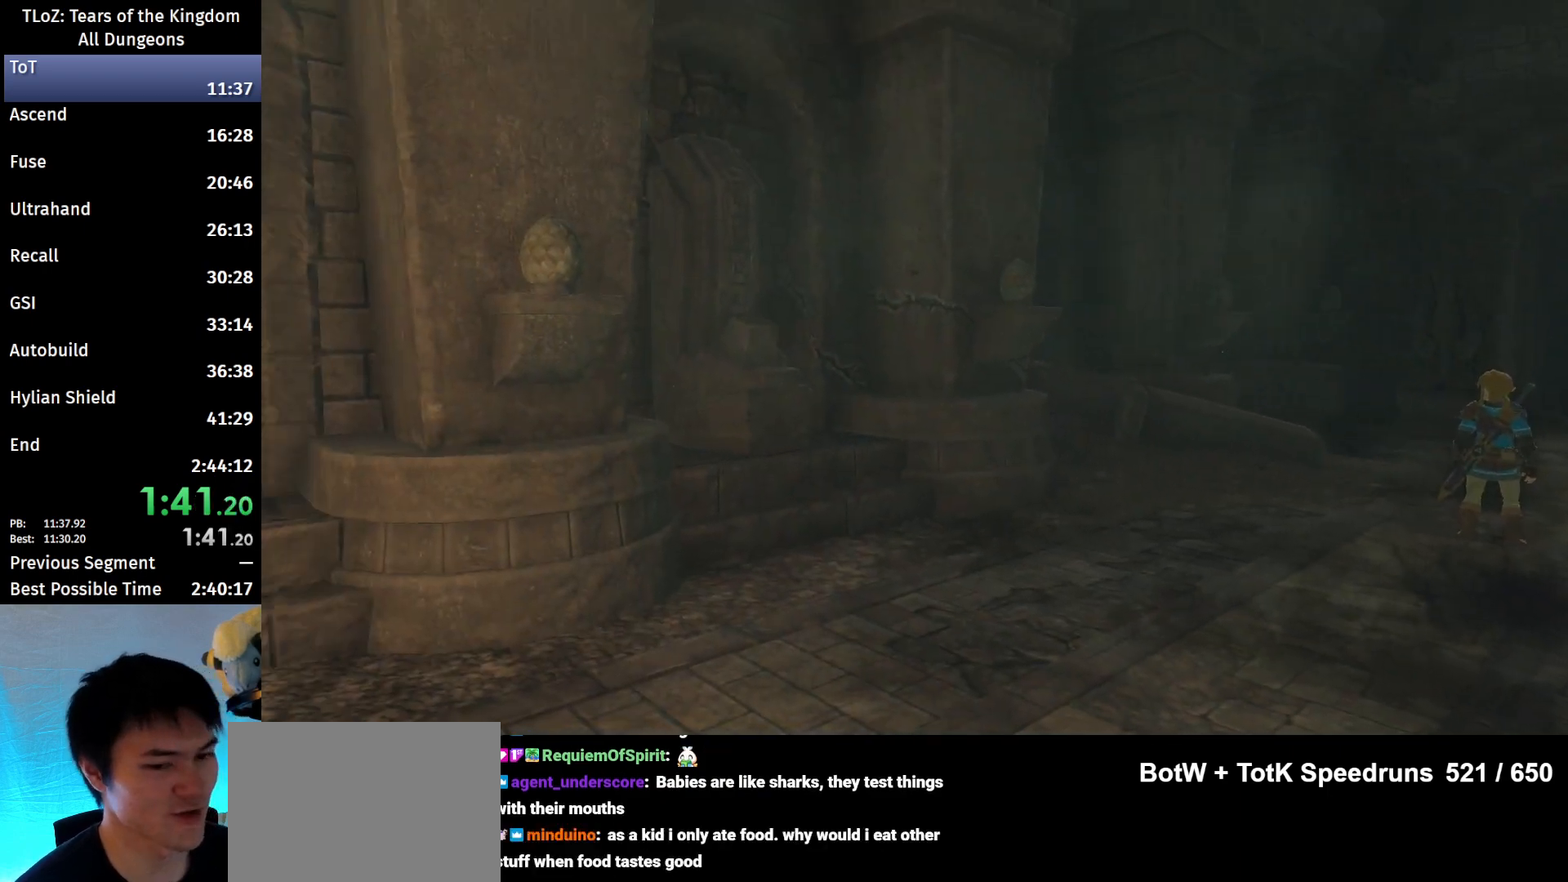
{"buttons": ["L1"], "left_stick": "center", "right_stick": "center", "events": [[100, "L1", "down"]]}
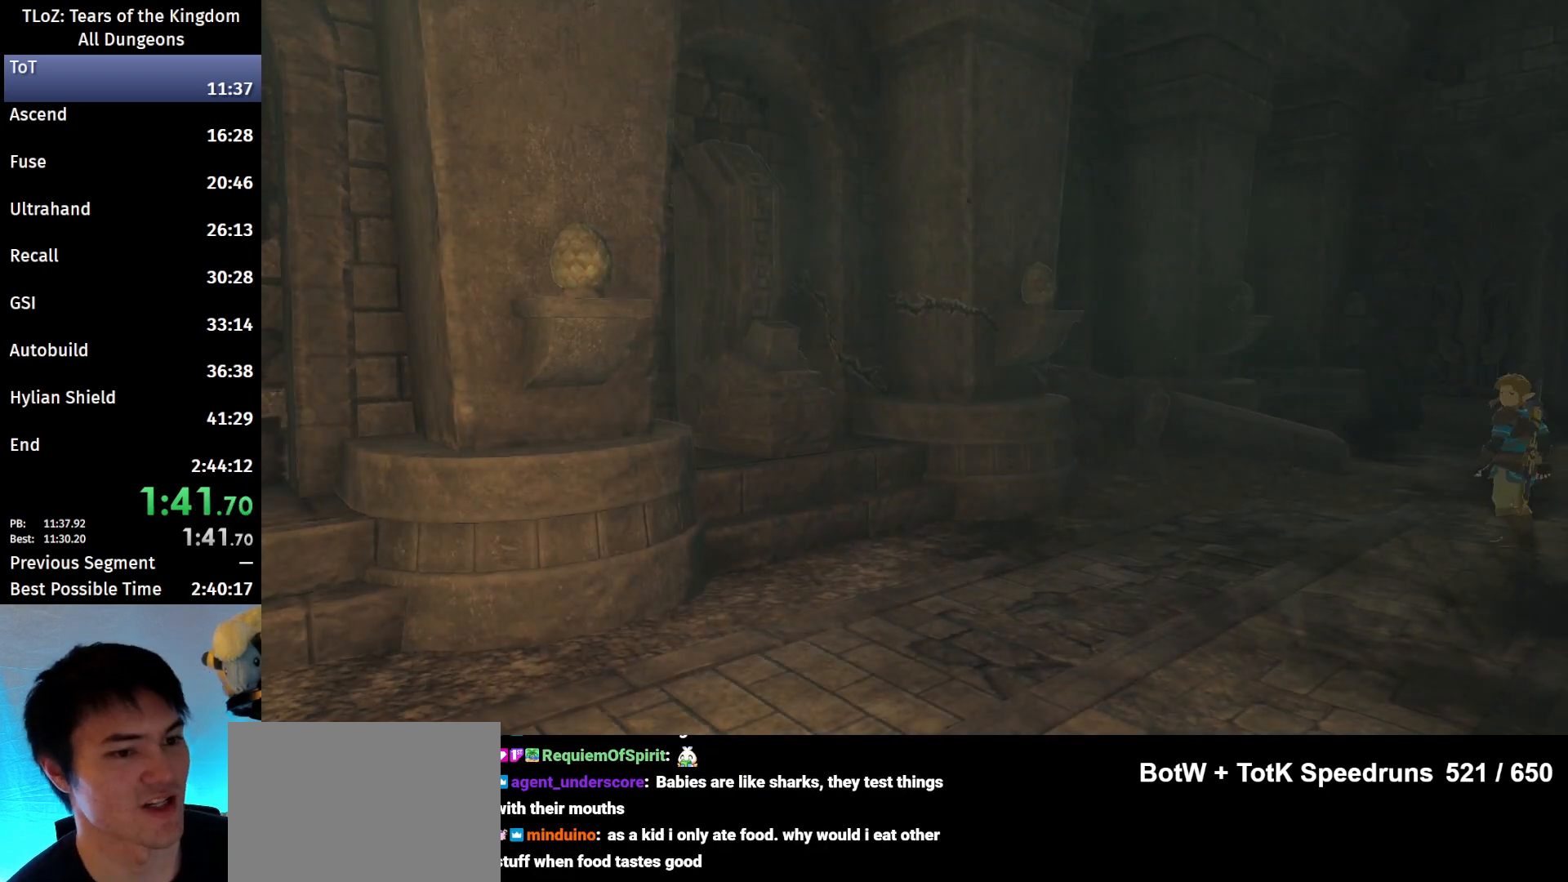
{"buttons": [], "left_stick": "center", "right_stick": "center", "events": [[233, "L1", "up"]]}
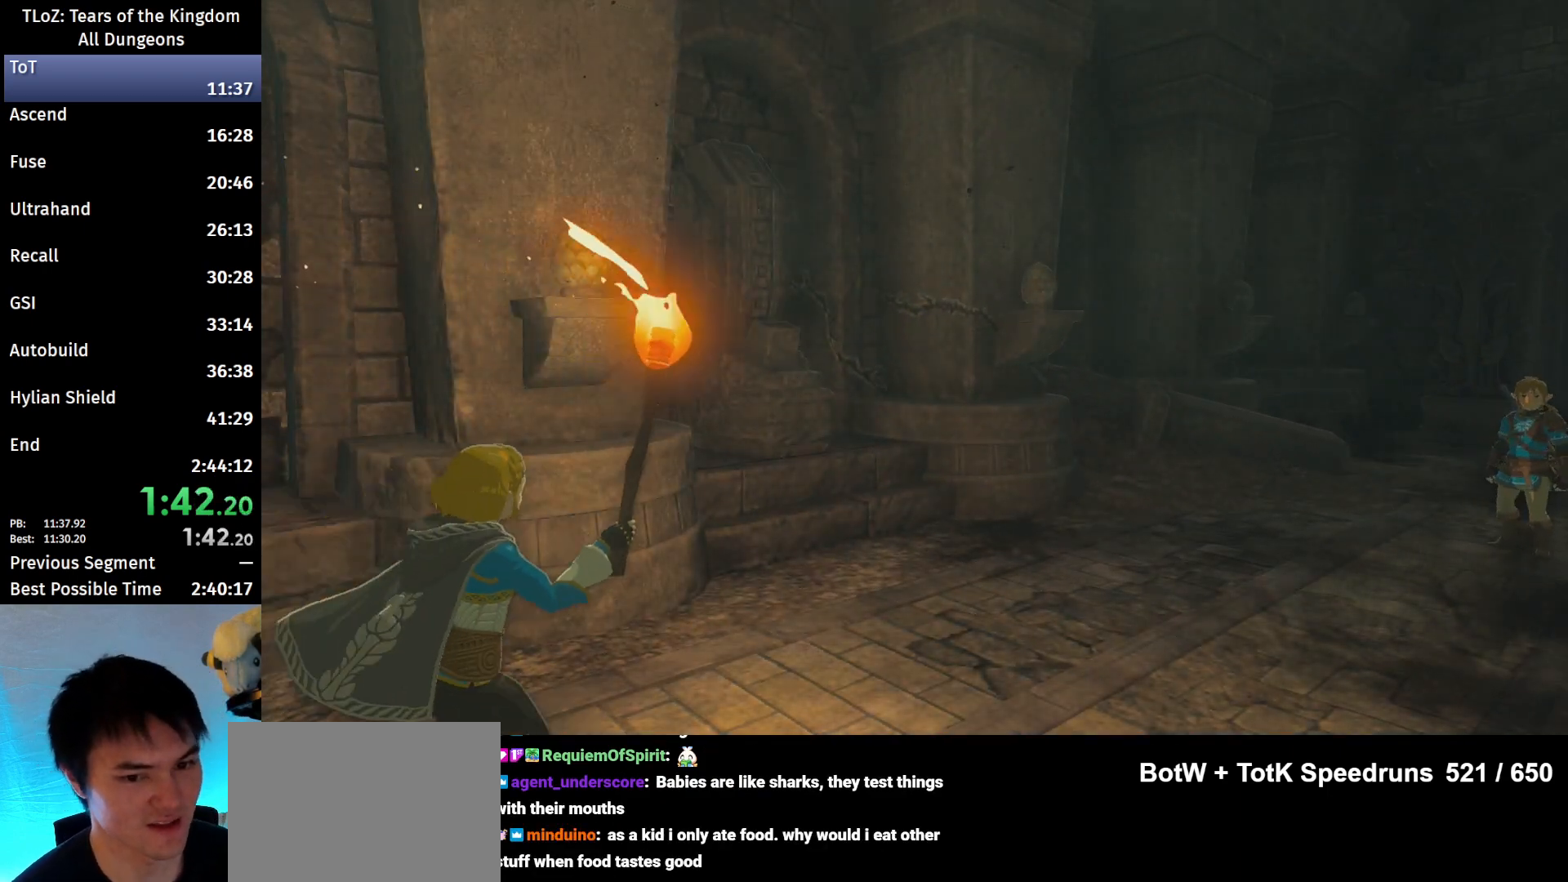
{"buttons": [], "left_stick": "center", "right_stick": "center", "events": []}
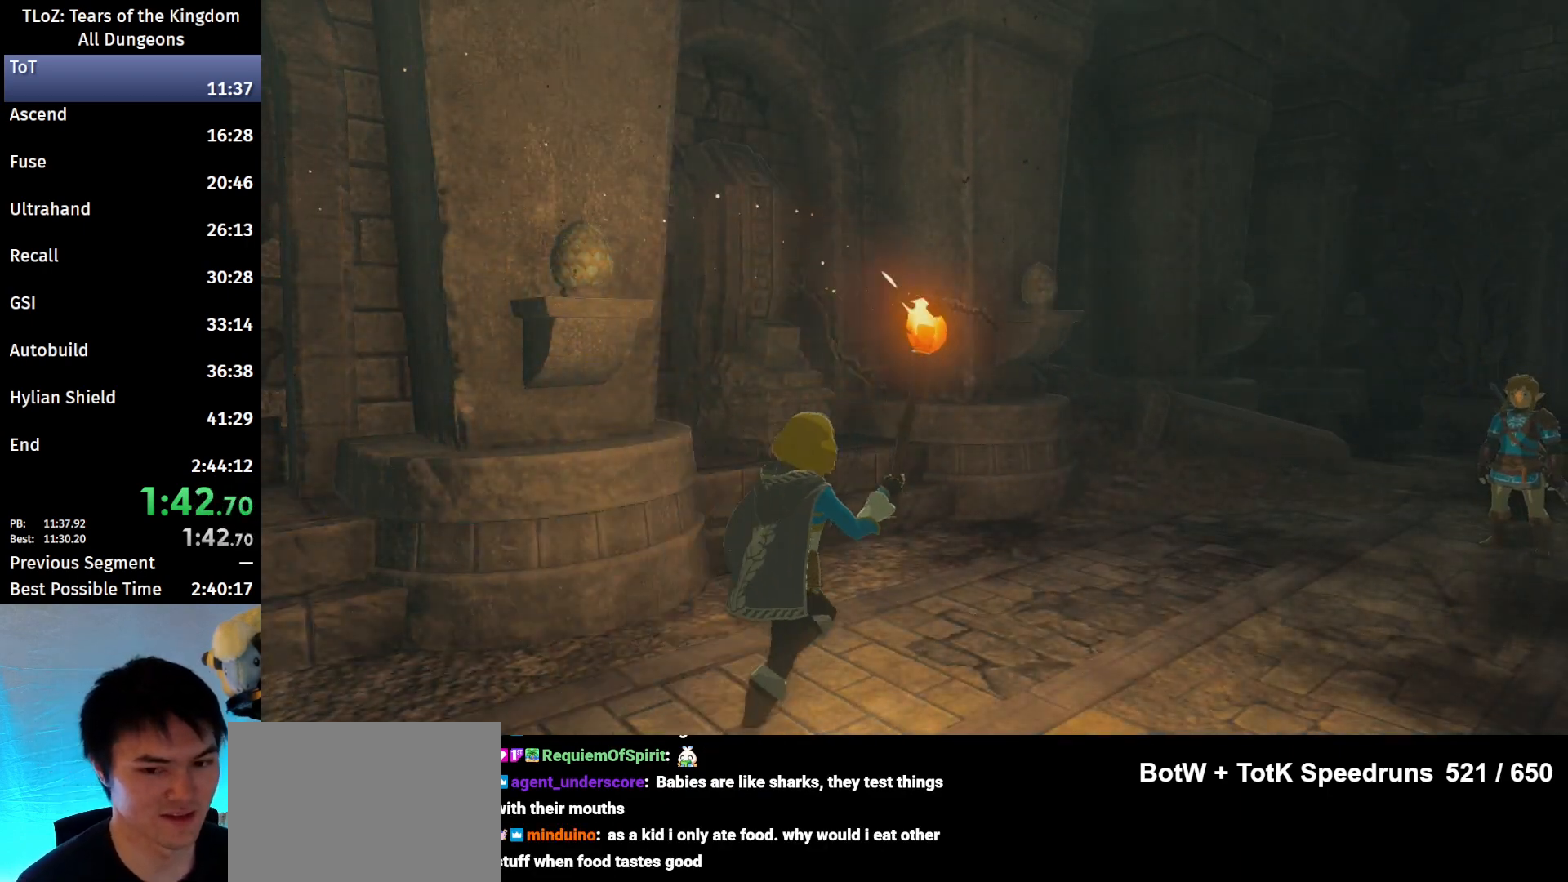
{"buttons": [], "left_stick": "center", "right_stick": "center", "events": []}
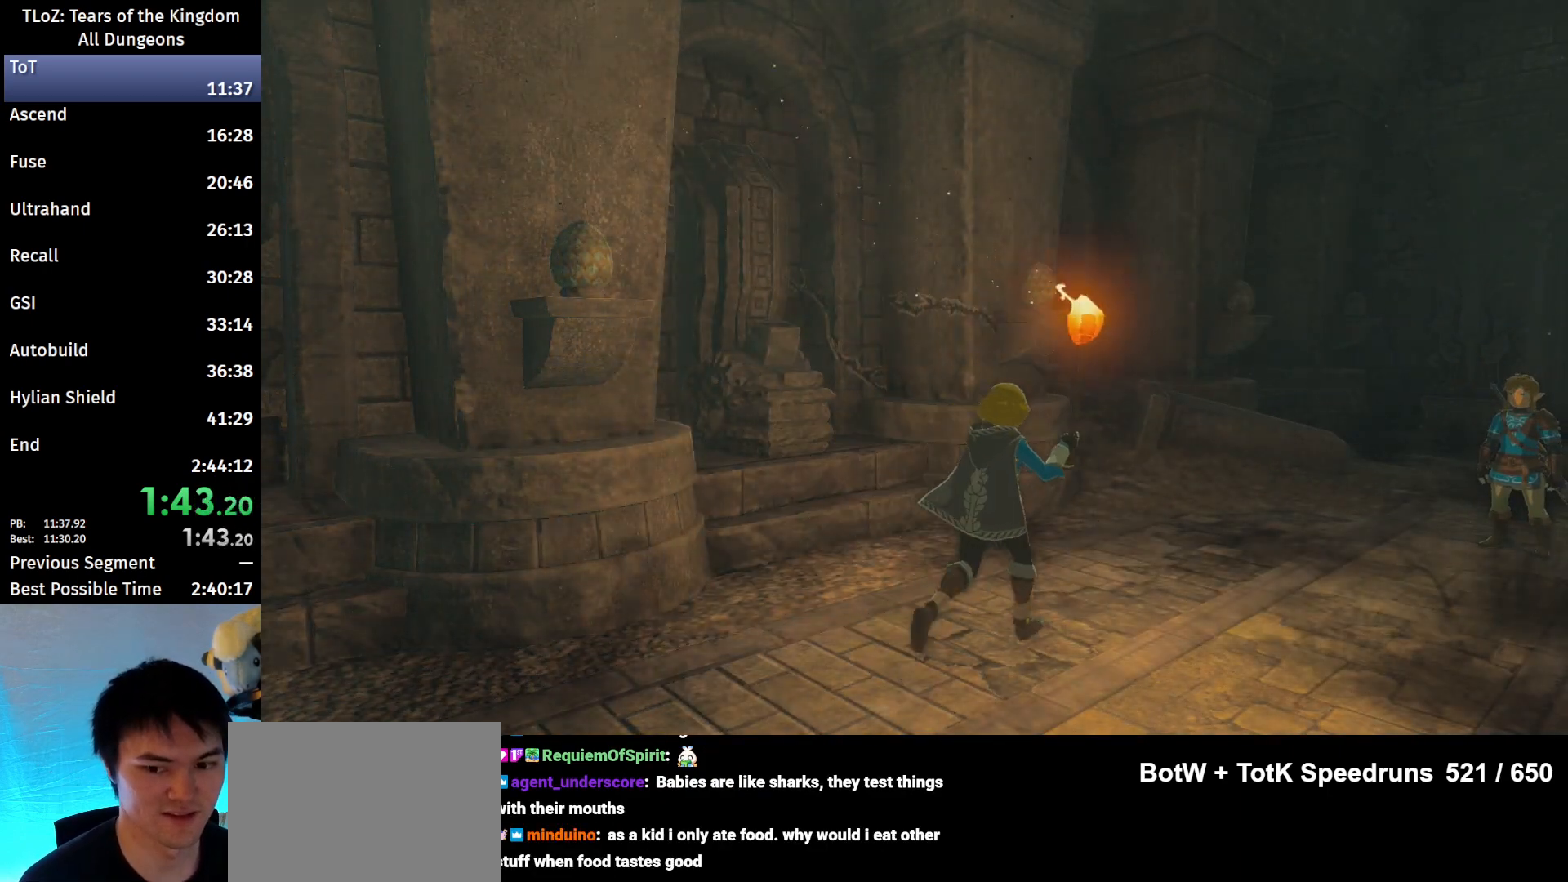
{"buttons": [], "left_stick": "center", "right_stick": "center", "events": []}
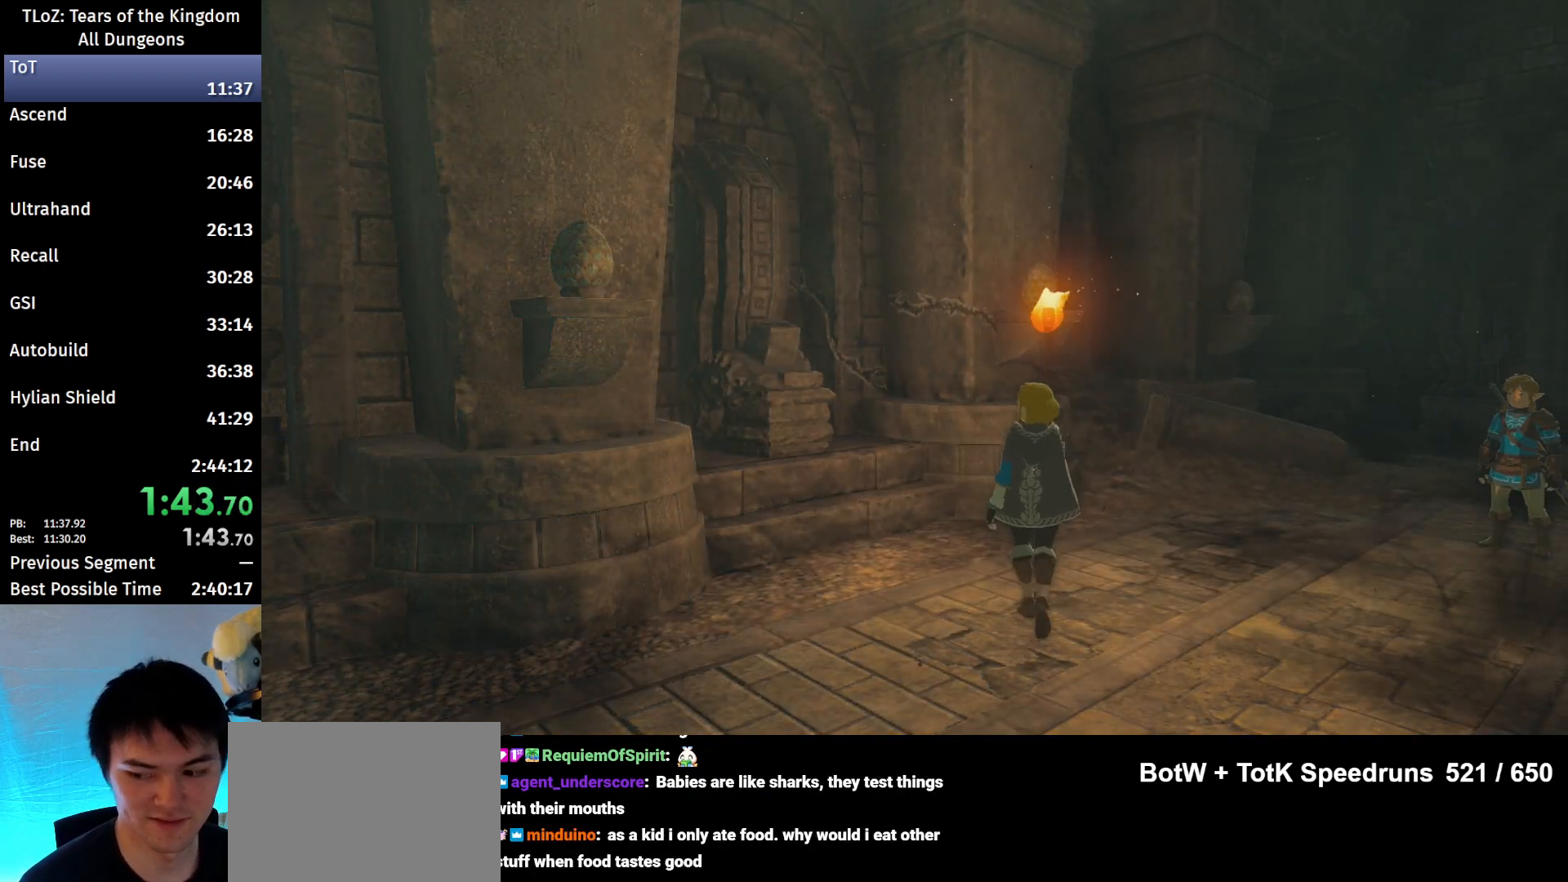
{"buttons": [], "left_stick": "center", "right_stick": "center", "events": []}
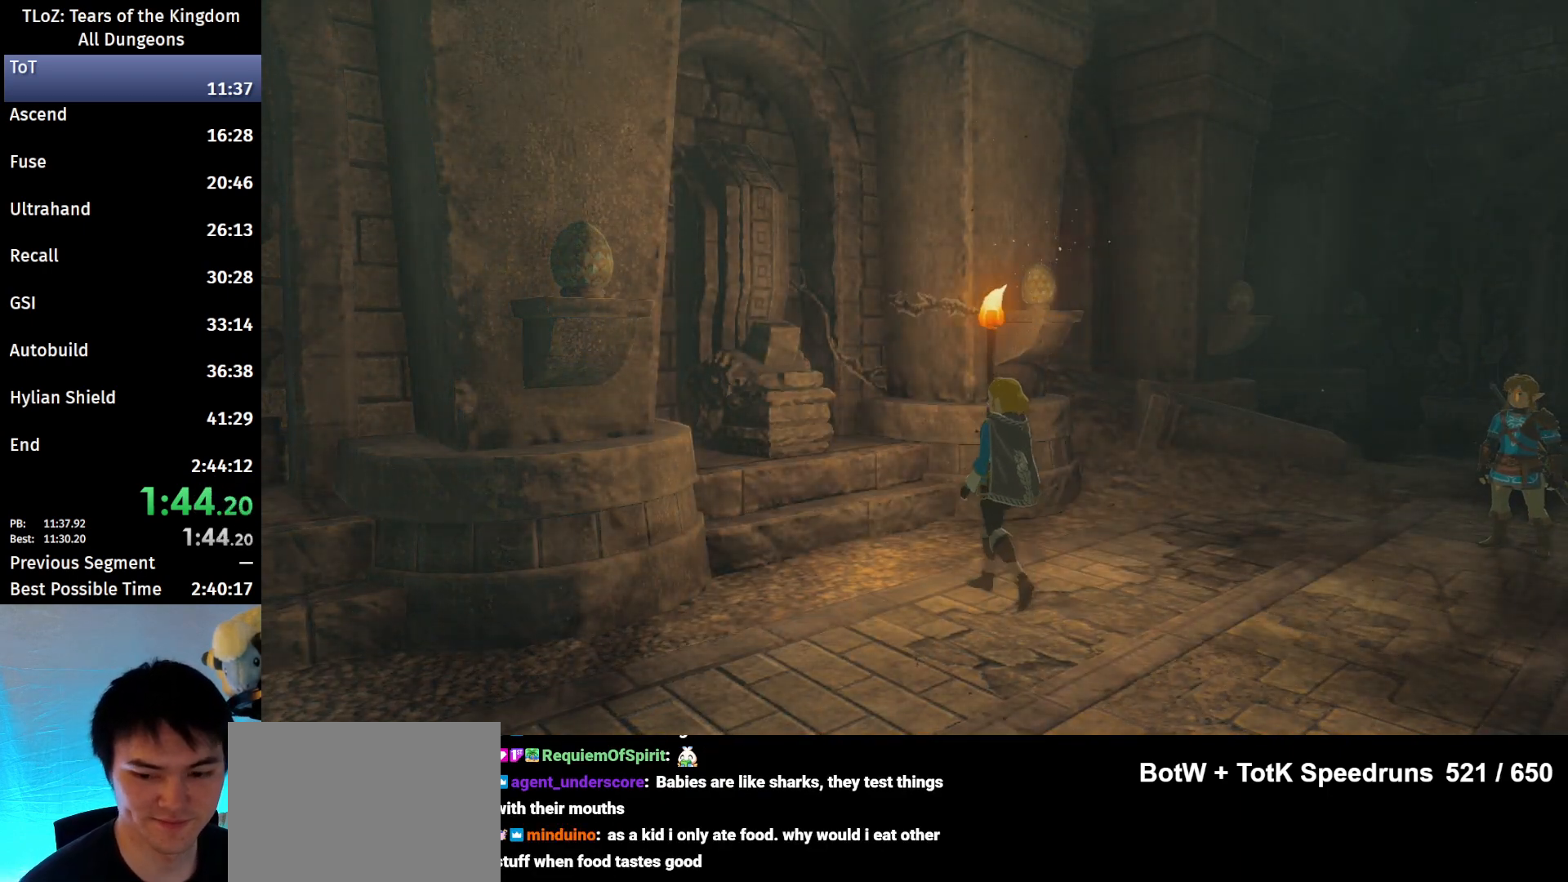
{"buttons": [], "left_stick": "center", "right_stick": "center", "events": [[367, "B", "down"], [400, "B", "up"], [467, "B", "down"], [500, "B", "up"]]}
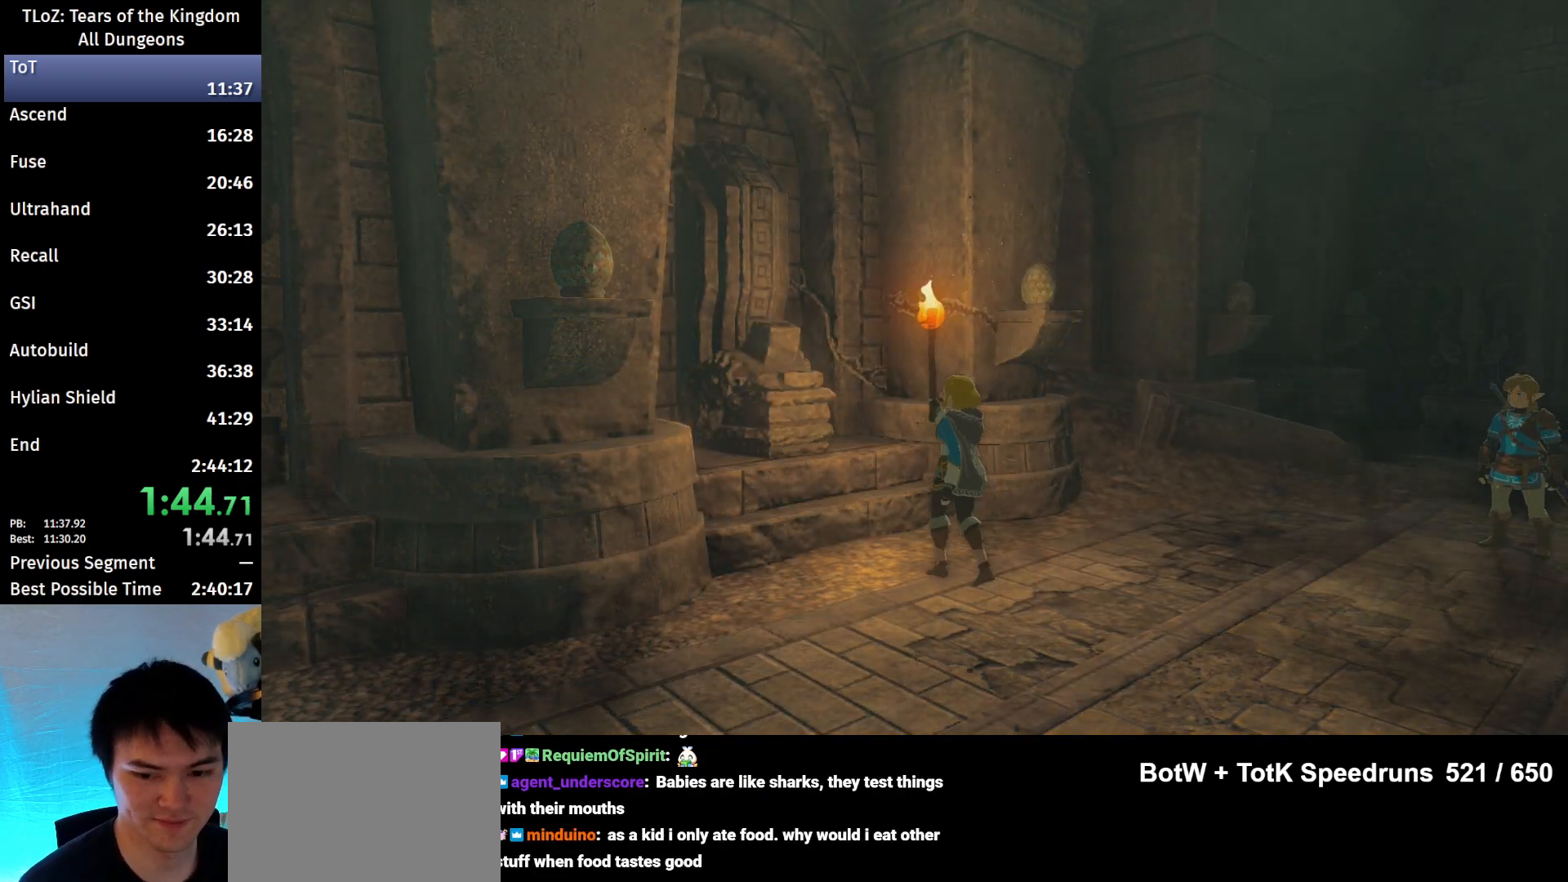
{"buttons": ["B"], "left_stick": "center", "right_stick": "center", "events": [[400, "B", "down"], [433, "B", "up"], [500, "B", "down"]]}
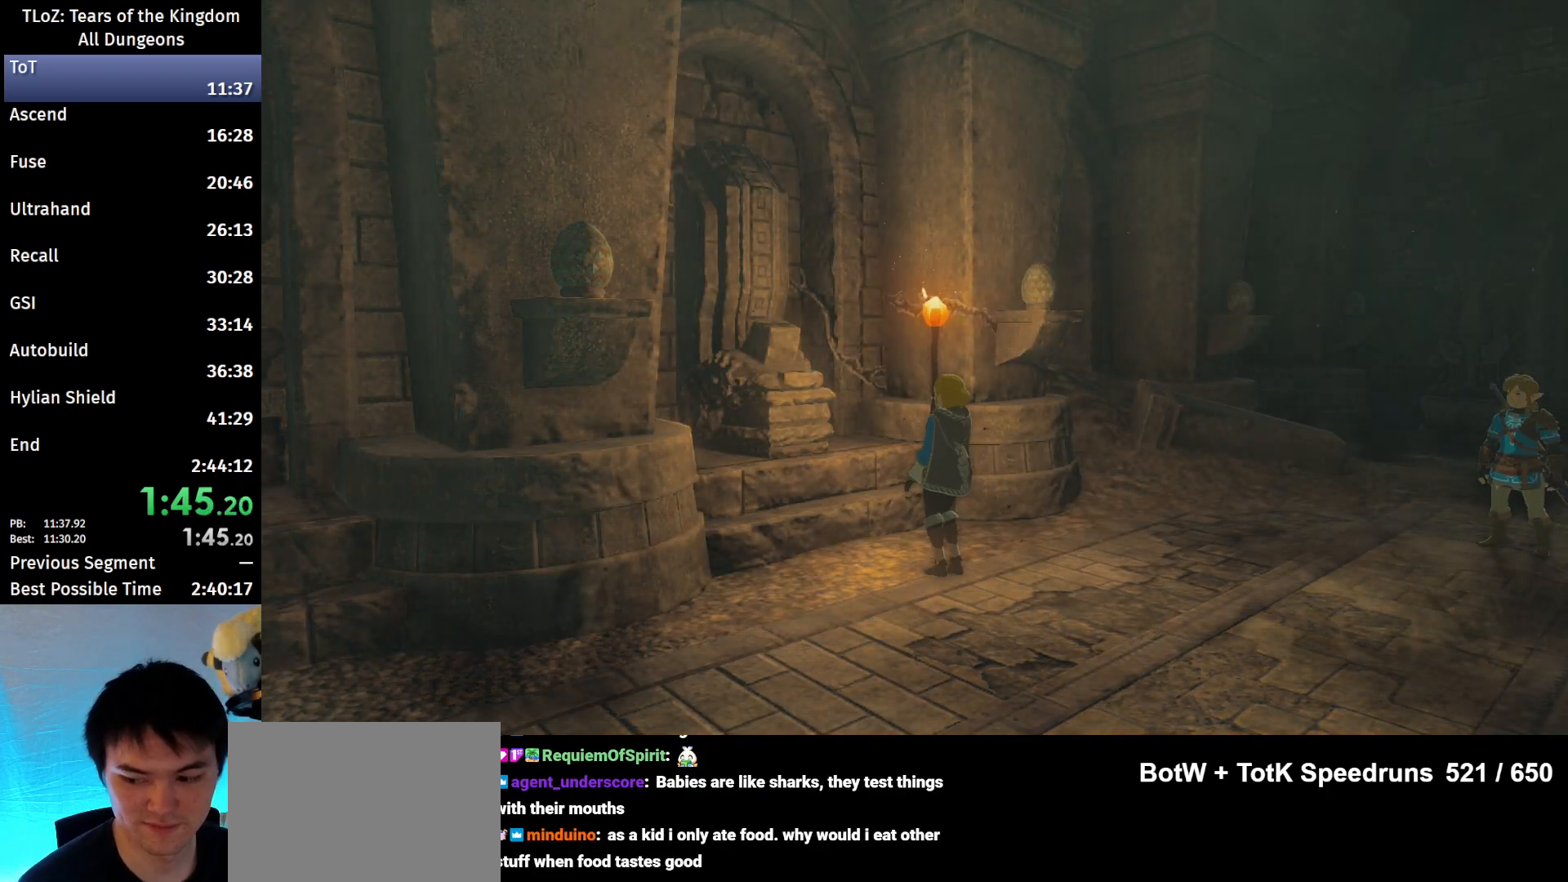
{"buttons": [], "left_stick": "up-right", "right_stick": "center", "events": [[133, "left_stick", "up-right"], [233, "B", "up"], [267, "B", "down"], [300, "B", "up"], [400, "B", "down"], [467, "B", "up"]]}
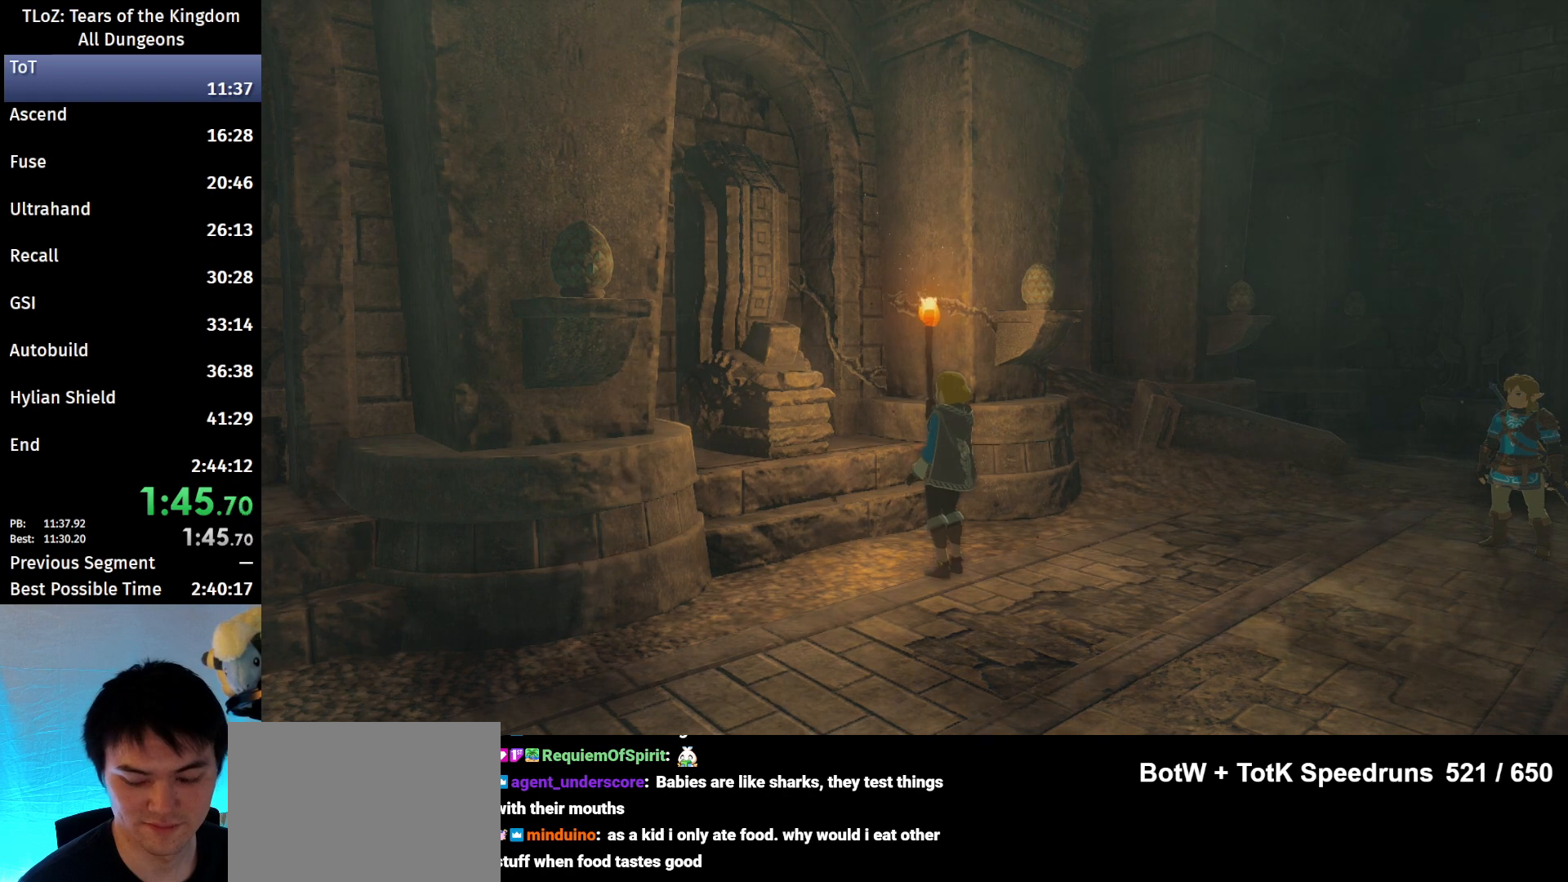
{"buttons": [], "left_stick": "up-right", "right_stick": "center", "events": [[33, "B", "down"], [67, "B", "up"], [167, "B", "down"], [200, "B", "up"], [267, "B", "down"], [333, "B", "up"], [400, "B", "down"], [467, "B", "up"]]}
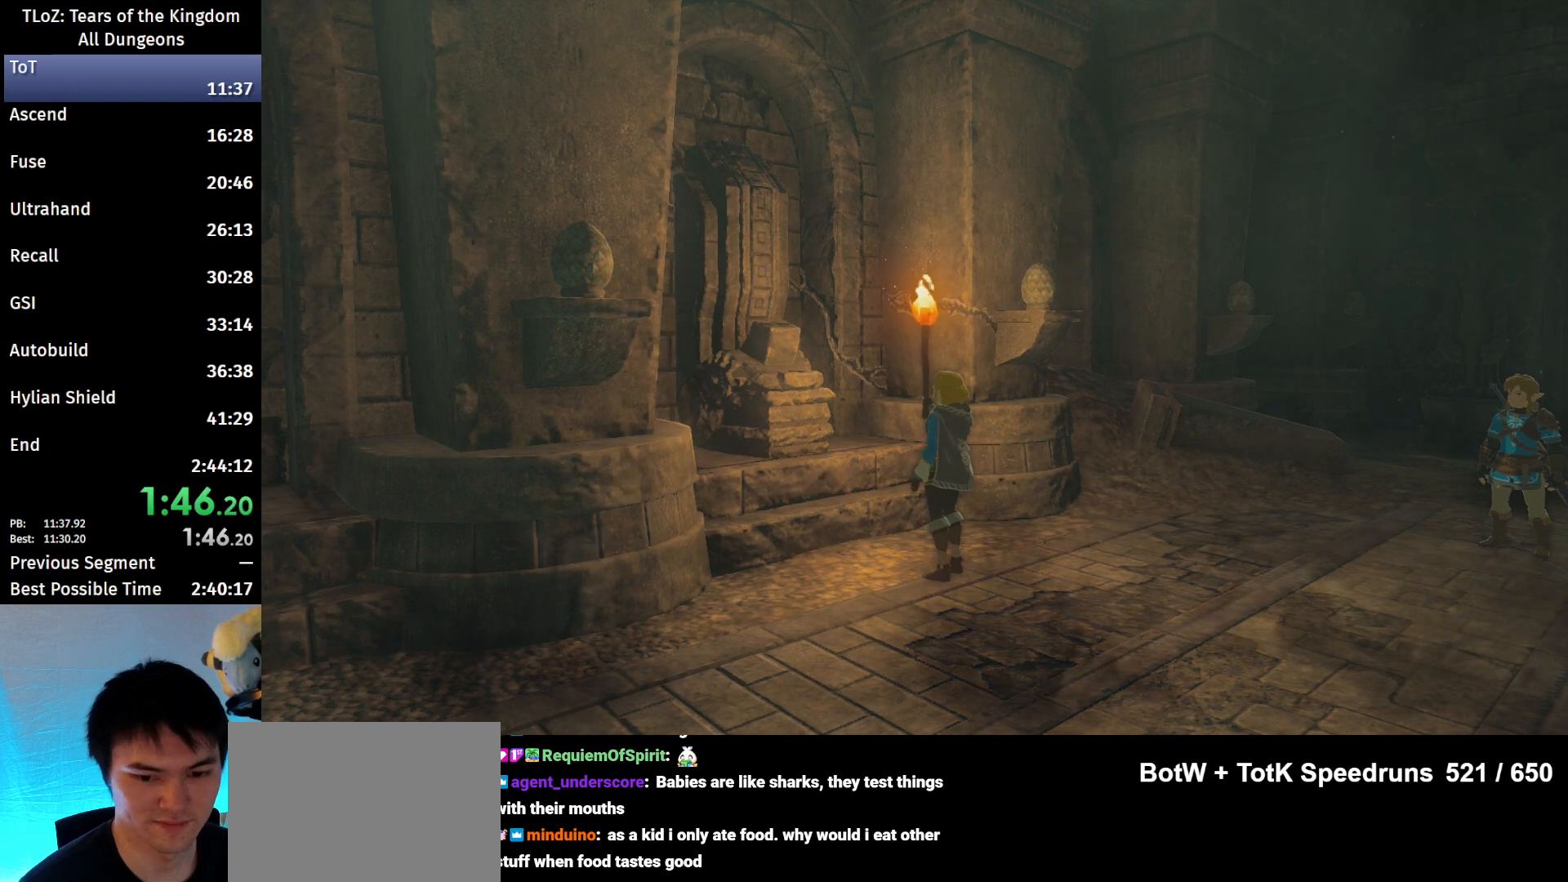
{"buttons": [], "left_stick": "up-right", "right_stick": "center", "events": [[67, "B", "down"], [100, "B", "up"], [167, "B", "down"], [233, "B", "up"], [333, "B", "down"], [367, "B", "up"]]}
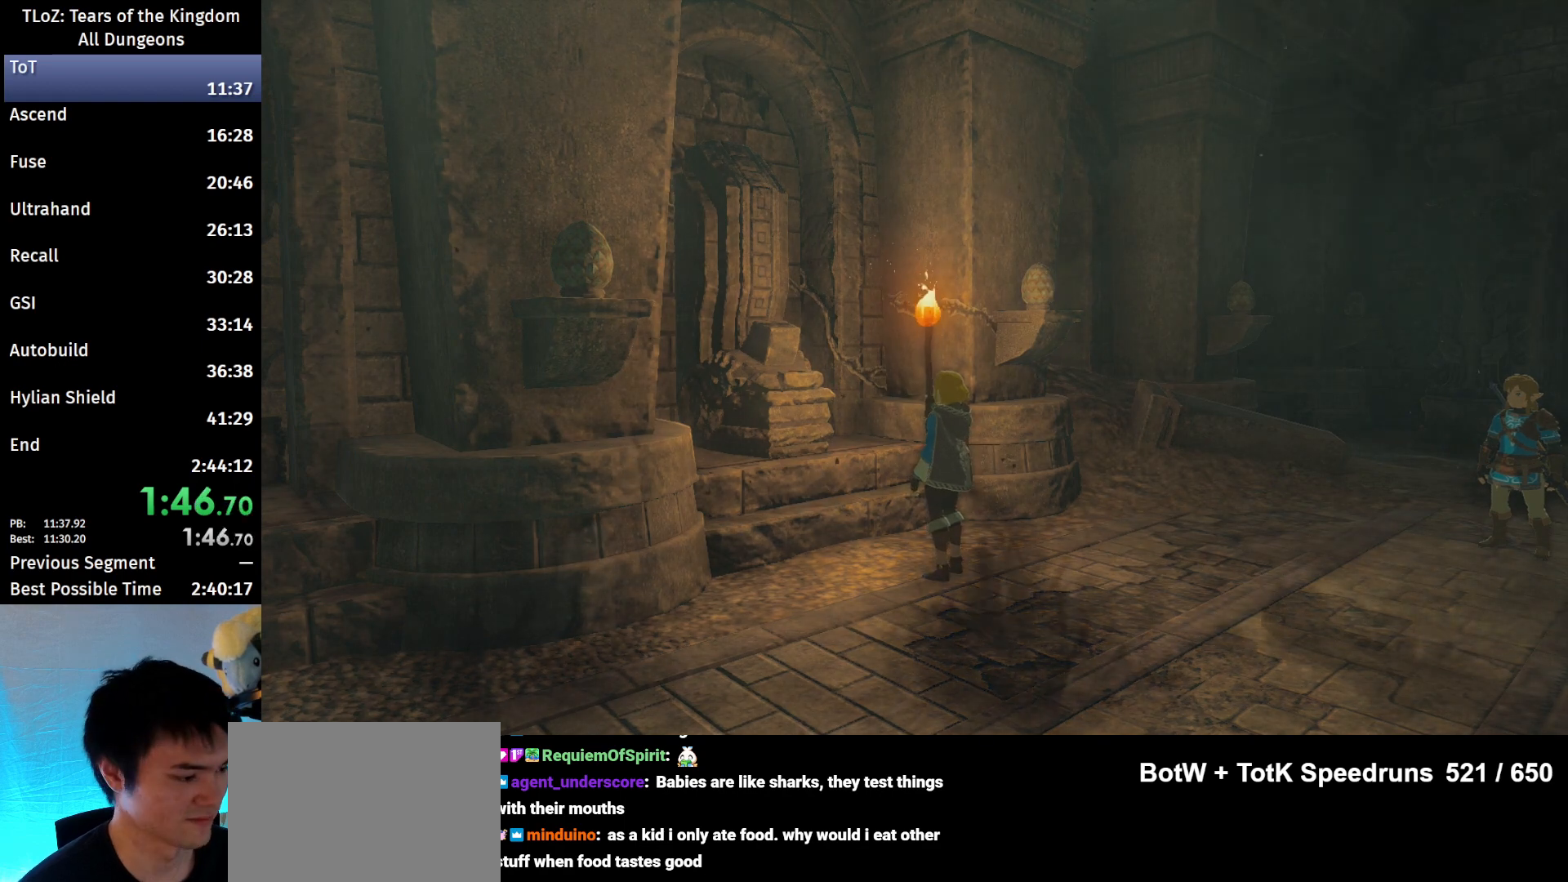
{"buttons": ["B"], "left_stick": "up-right", "right_stick": "center", "events": [[67, "B", "down"], [133, "B", "up"], [200, "B", "down"], [267, "B", "up"], [367, "B", "down"], [400, "B", "up"], [467, "B", "down"]]}
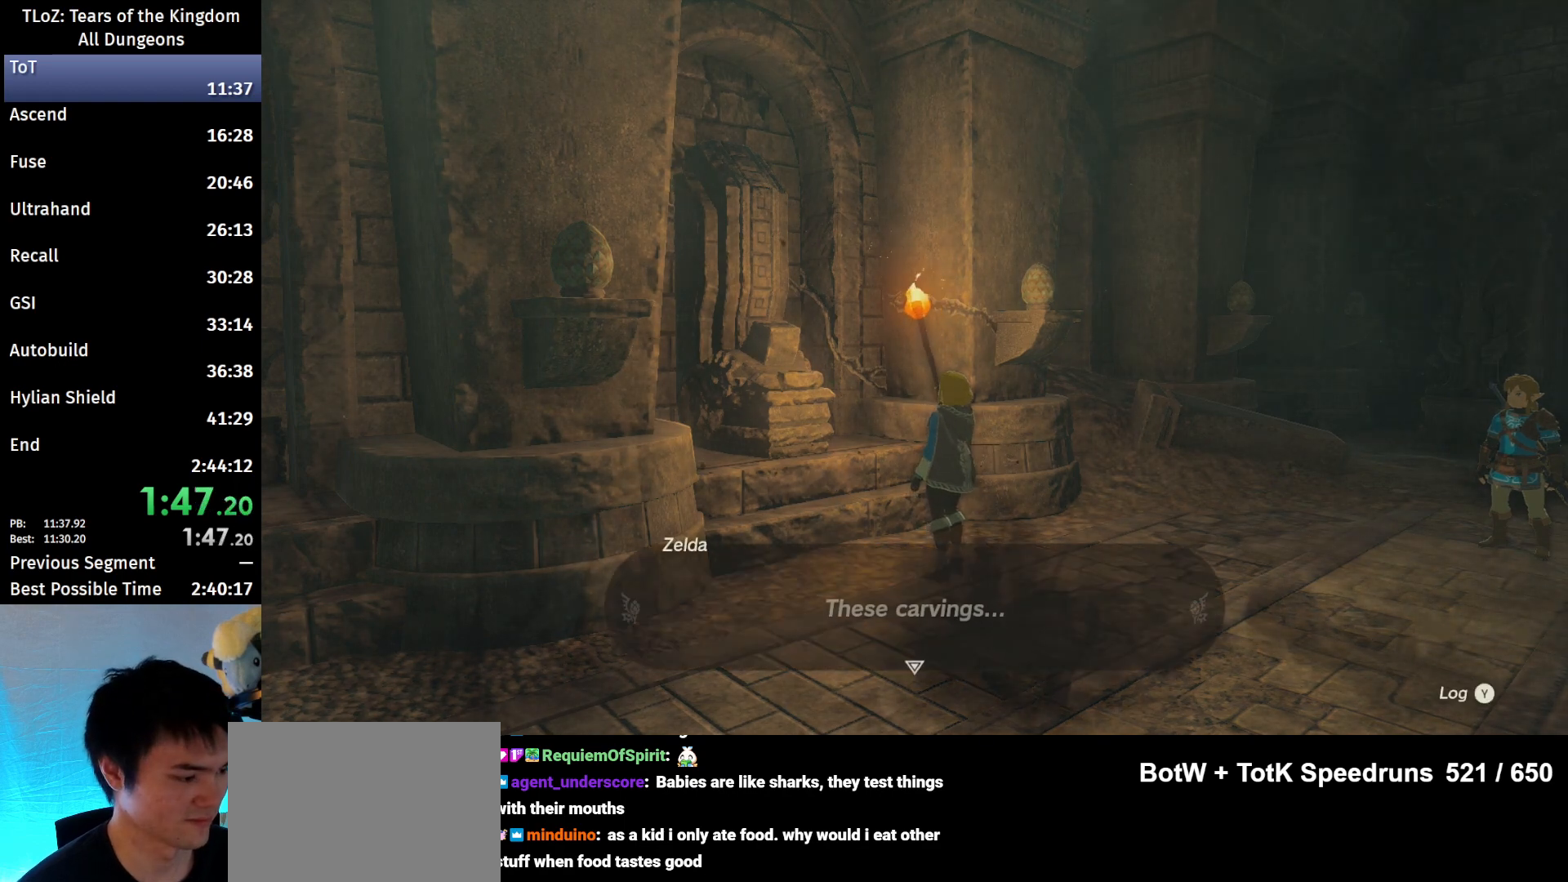
{"buttons": ["B"], "left_stick": "up-right", "right_stick": "center", "events": [[33, "B", "up"], [100, "B", "down"], [167, "B", "up"], [233, "B", "down"], [300, "B", "up"], [367, "B", "down"], [400, "B", "up"], [467, "B", "down"]]}
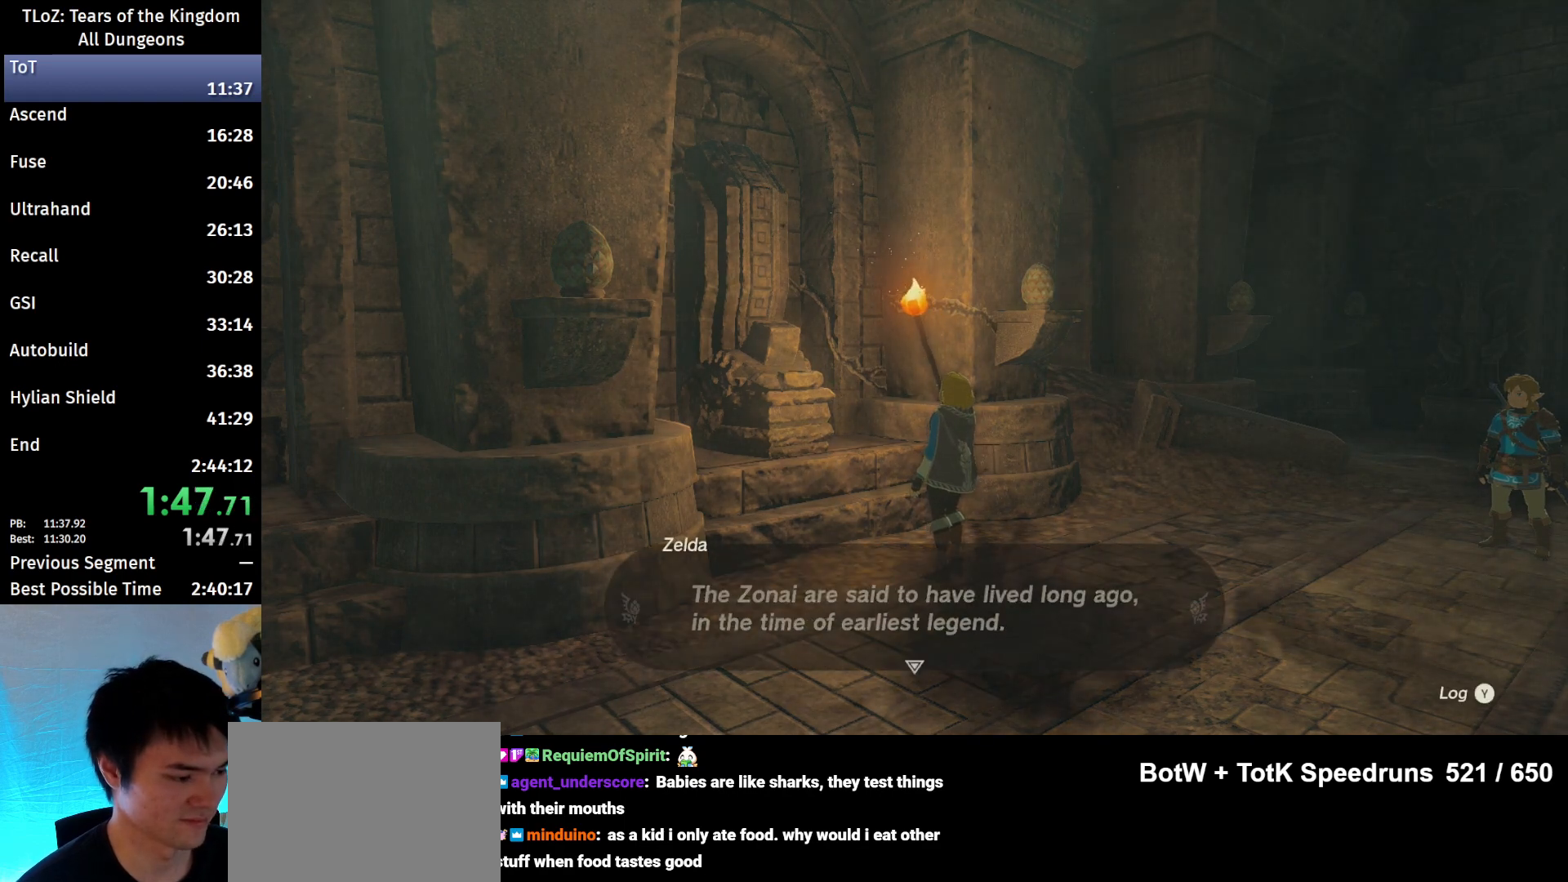
{"buttons": ["B"], "left_stick": "up-right", "right_stick": "center", "events": [[33, "B", "up"], [100, "B", "down"], [167, "B", "up"], [233, "B", "down"], [267, "B", "up"], [367, "B", "down"], [400, "B", "up"], [500, "B", "down"]]}
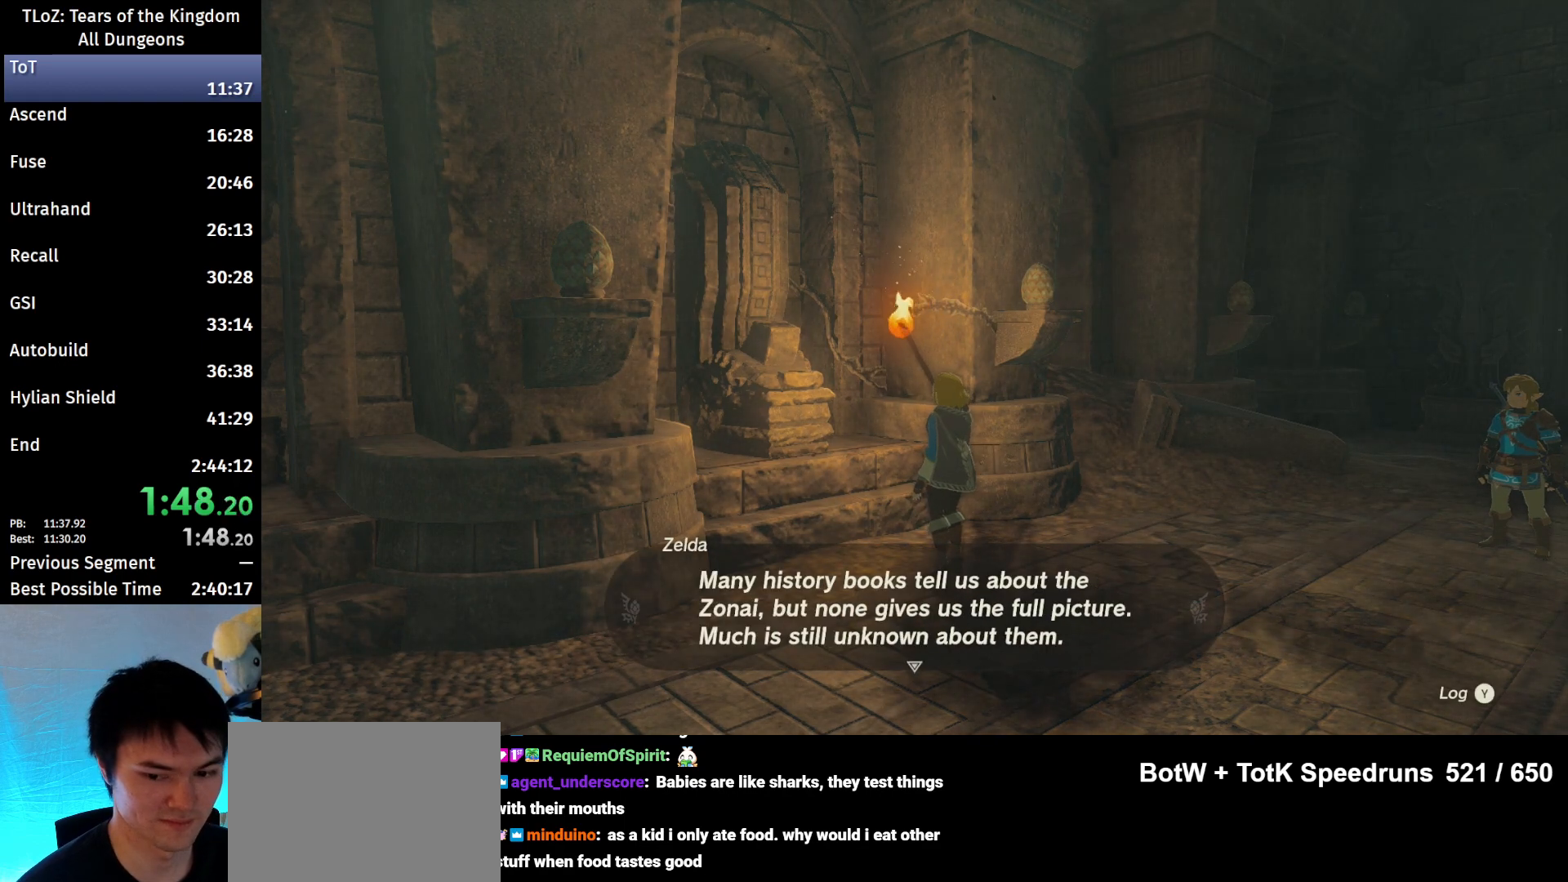
{"buttons": ["B"], "left_stick": "up-right", "right_stick": "center", "events": [[33, "B", "up"], [100, "B", "down"], [167, "B", "up"], [233, "B", "down"], [267, "B", "up"], [367, "B", "down"], [400, "B", "up"], [467, "B", "down"]]}
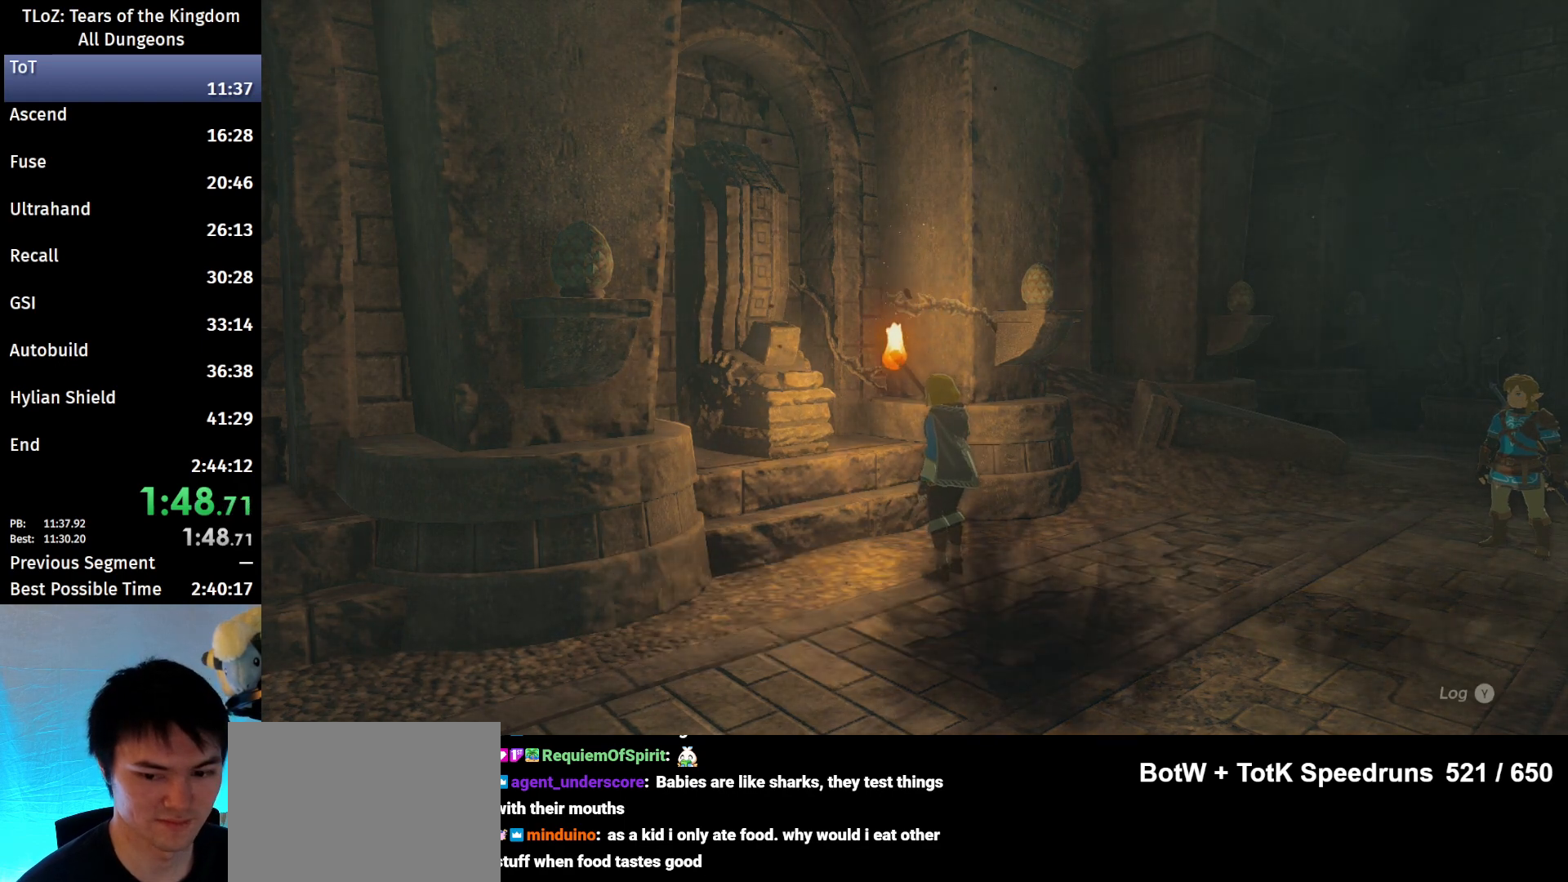
{"buttons": ["B"], "left_stick": "up-right", "right_stick": "center", "events": [[33, "B", "up"], [133, "B", "down"]]}
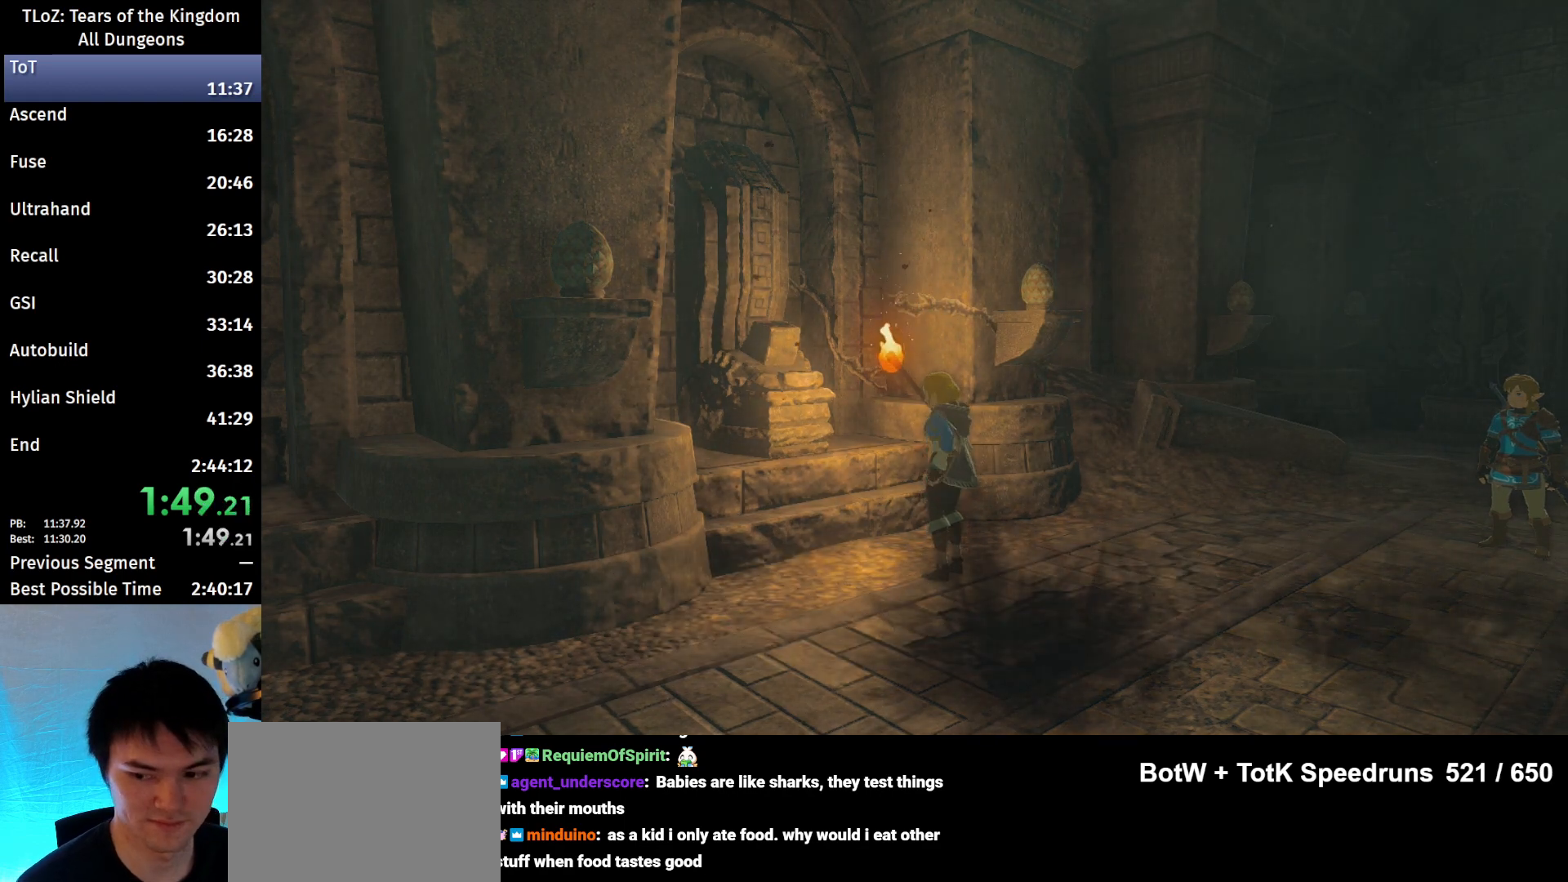
{"buttons": ["B"], "left_stick": "up-right", "right_stick": "center", "events": []}
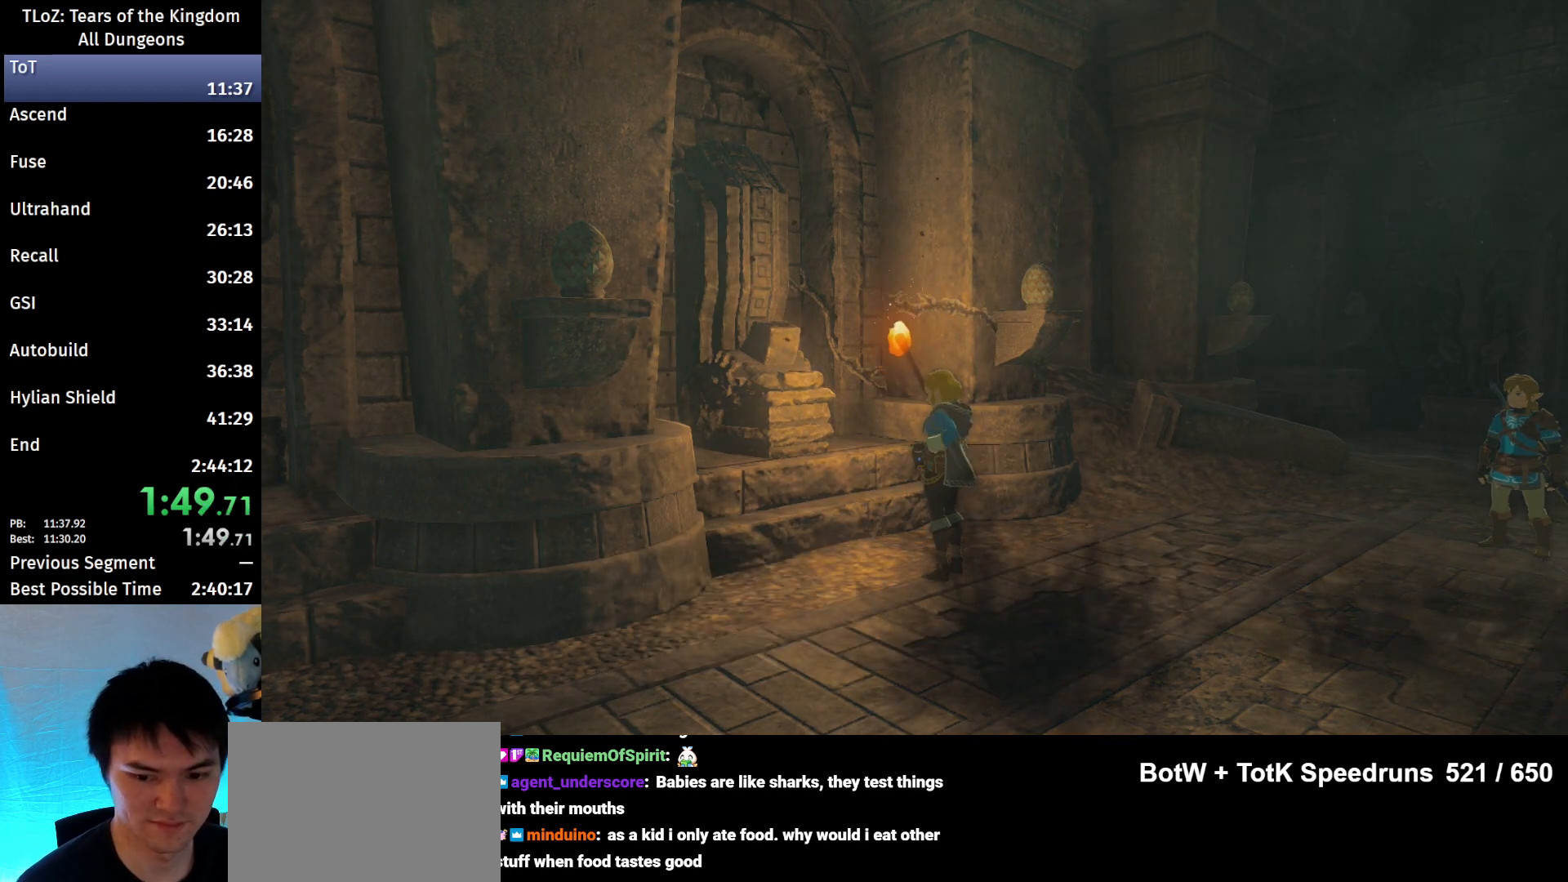
{"buttons": ["B"], "left_stick": "up-right", "right_stick": "center", "events": []}
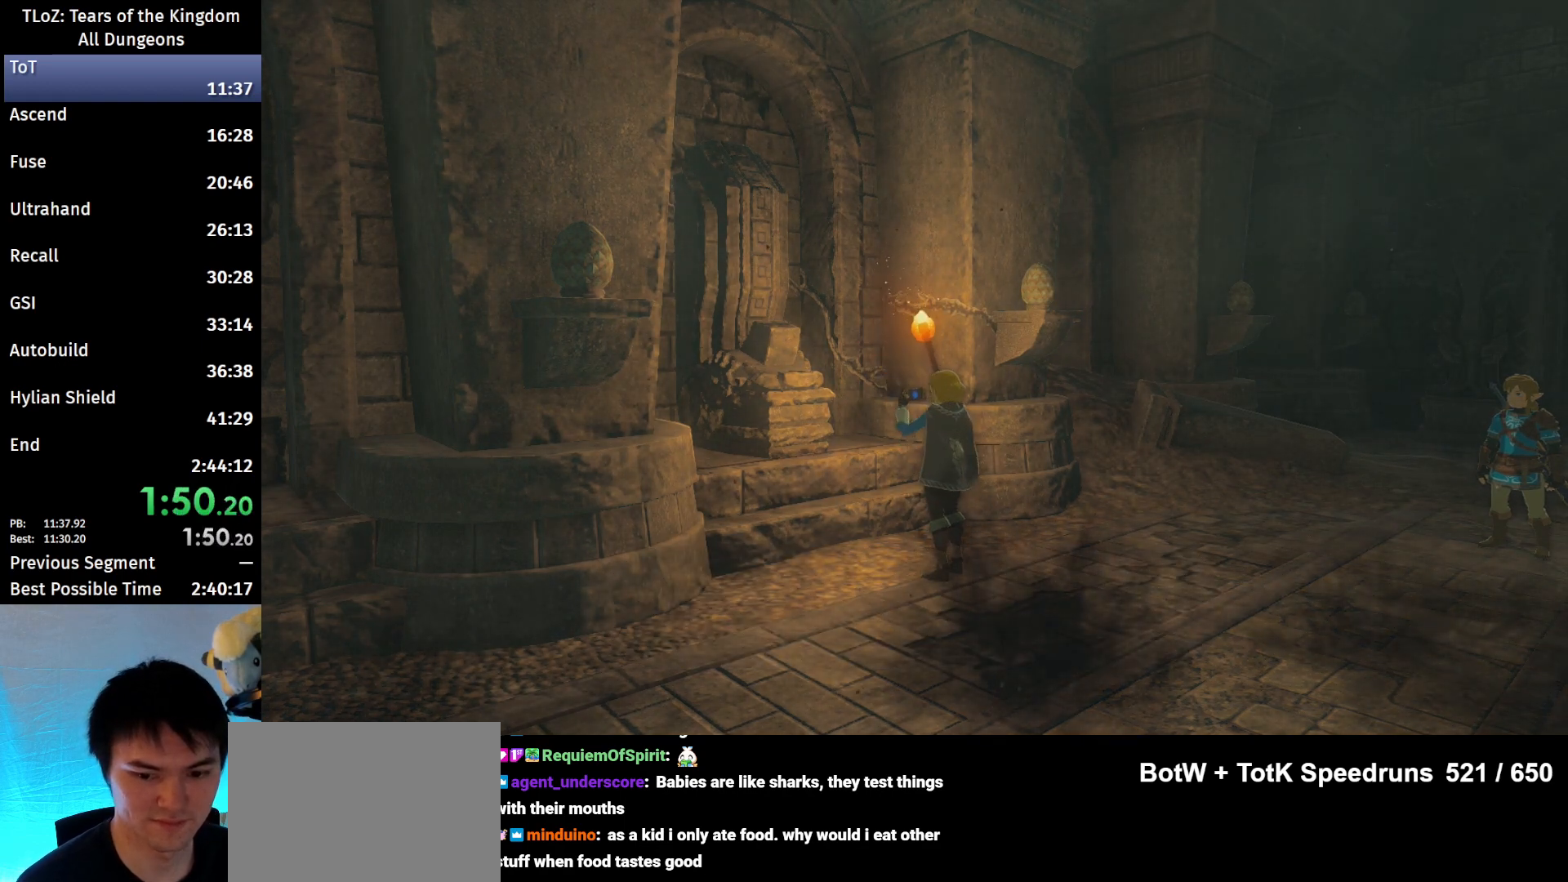
{"buttons": ["B"], "left_stick": "up-right", "right_stick": "center", "events": []}
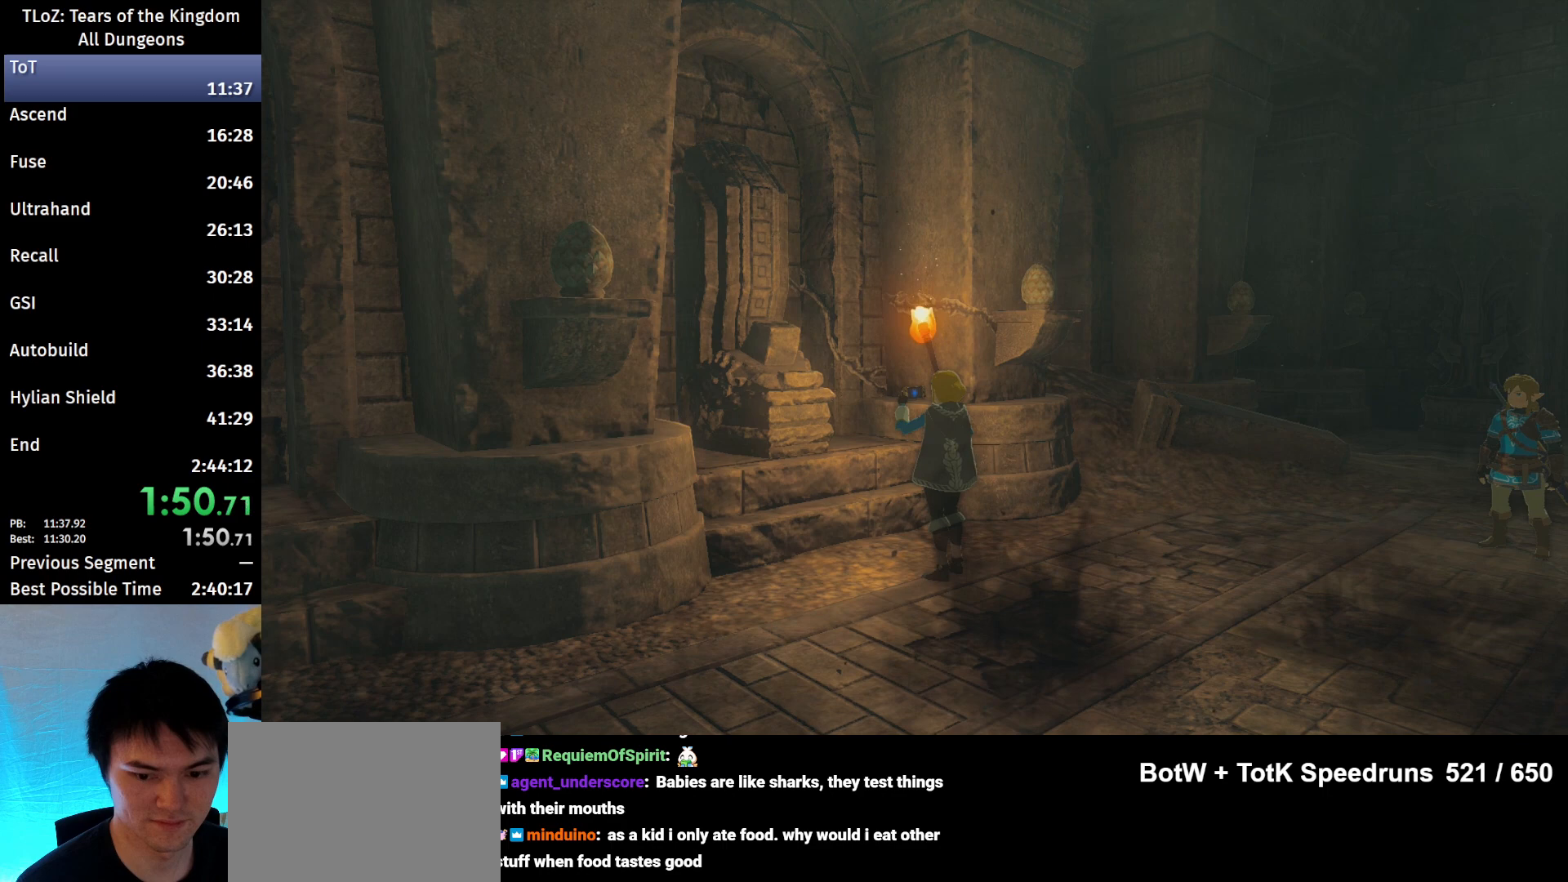
{"buttons": ["B"], "left_stick": "up-right", "right_stick": "center", "events": []}